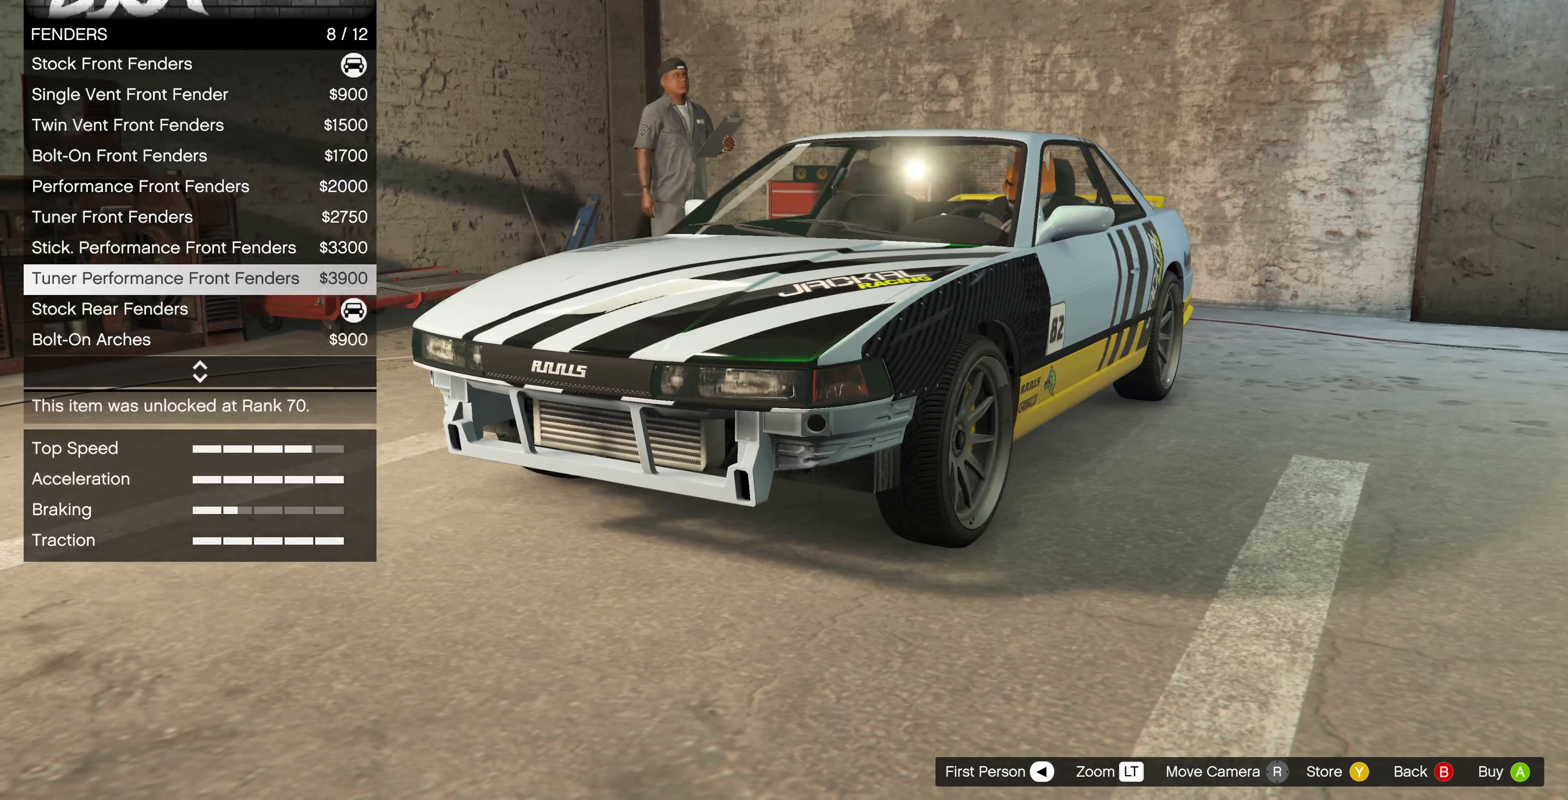
Gameplay with a controller (PlayStation layout); each line is a JSON object with the inputs held at the frame after it. "events" lists button and stick changes between this image and that frame as [ms after this image, input, new state], when the widget could be followed in between.
{"buttons": [], "left_stick": "center", "right_stick": "right", "events": [[100, "right_stick", "right"]]}
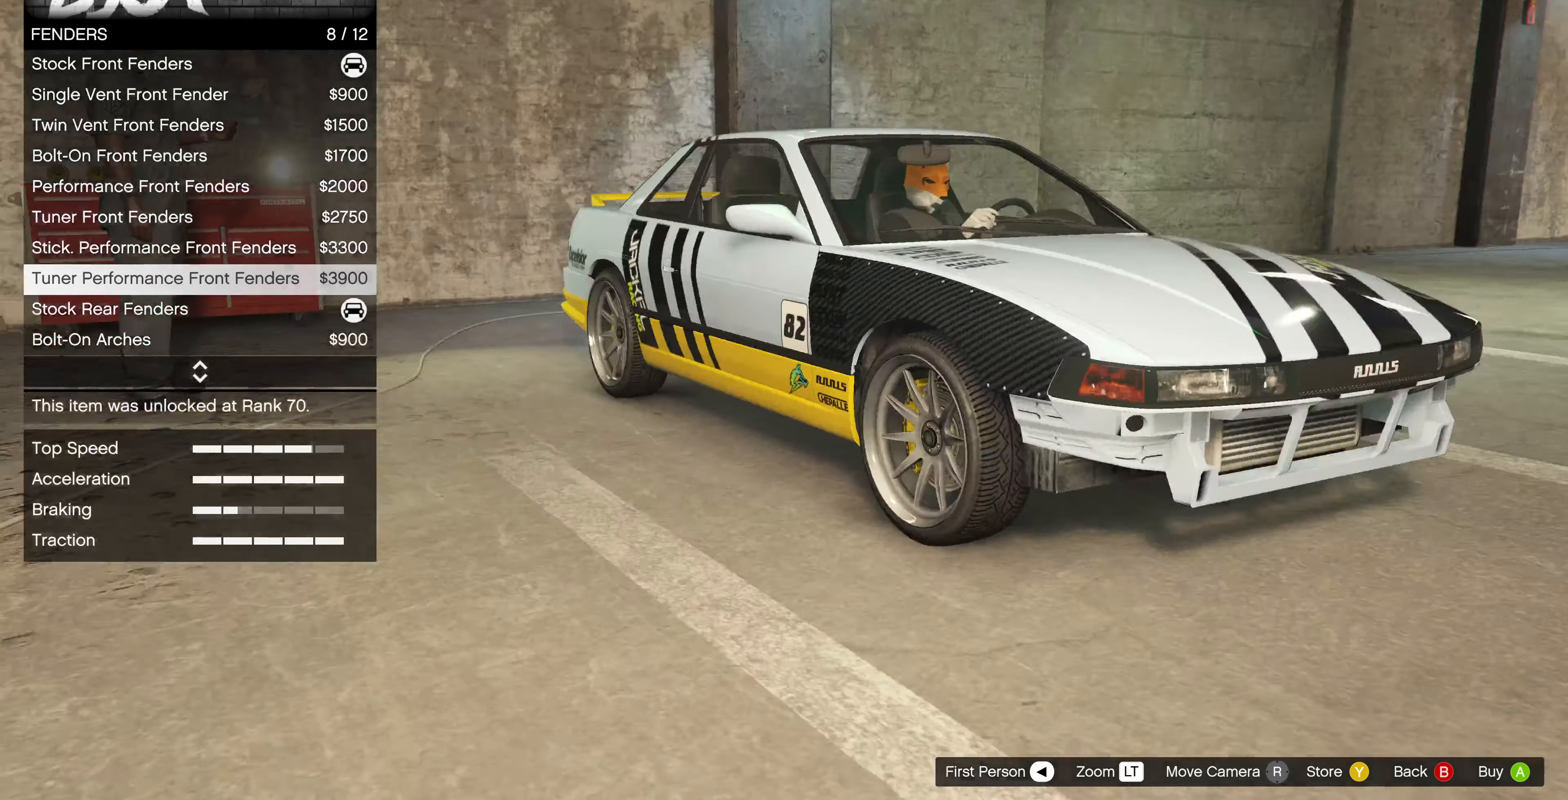
{"buttons": [], "left_stick": "center", "right_stick": "left", "events": [[34, "right_stick", "center"], [500, "right_stick", "left"]]}
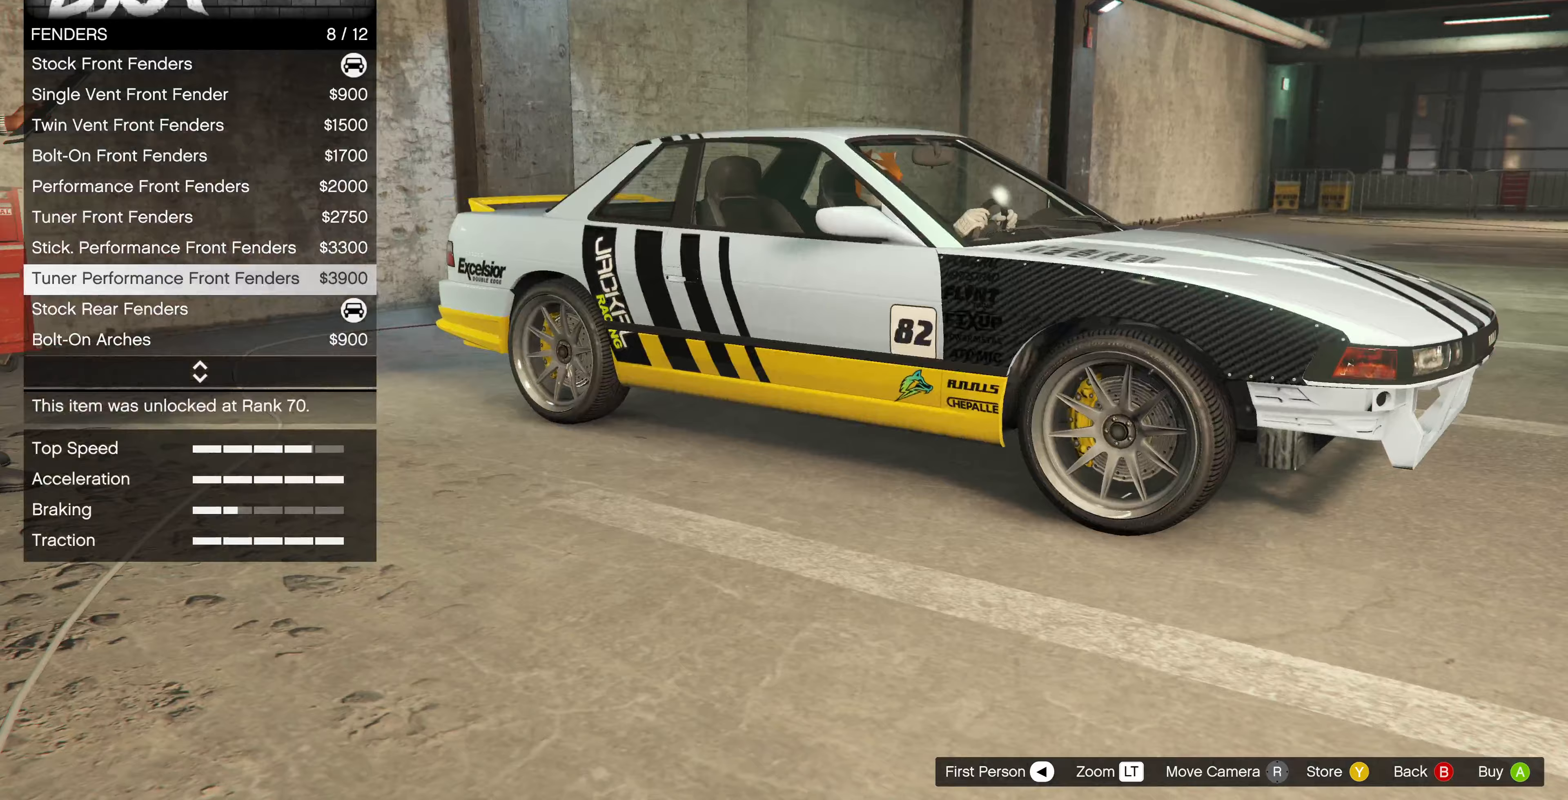
{"buttons": ["DPAD_UP"], "left_stick": "center", "right_stick": "center", "events": [[167, "right_stick", "center"], [233, "DPAD_UP", "down"], [333, "DPAD_UP", "up"], [500, "DPAD_UP", "down"]]}
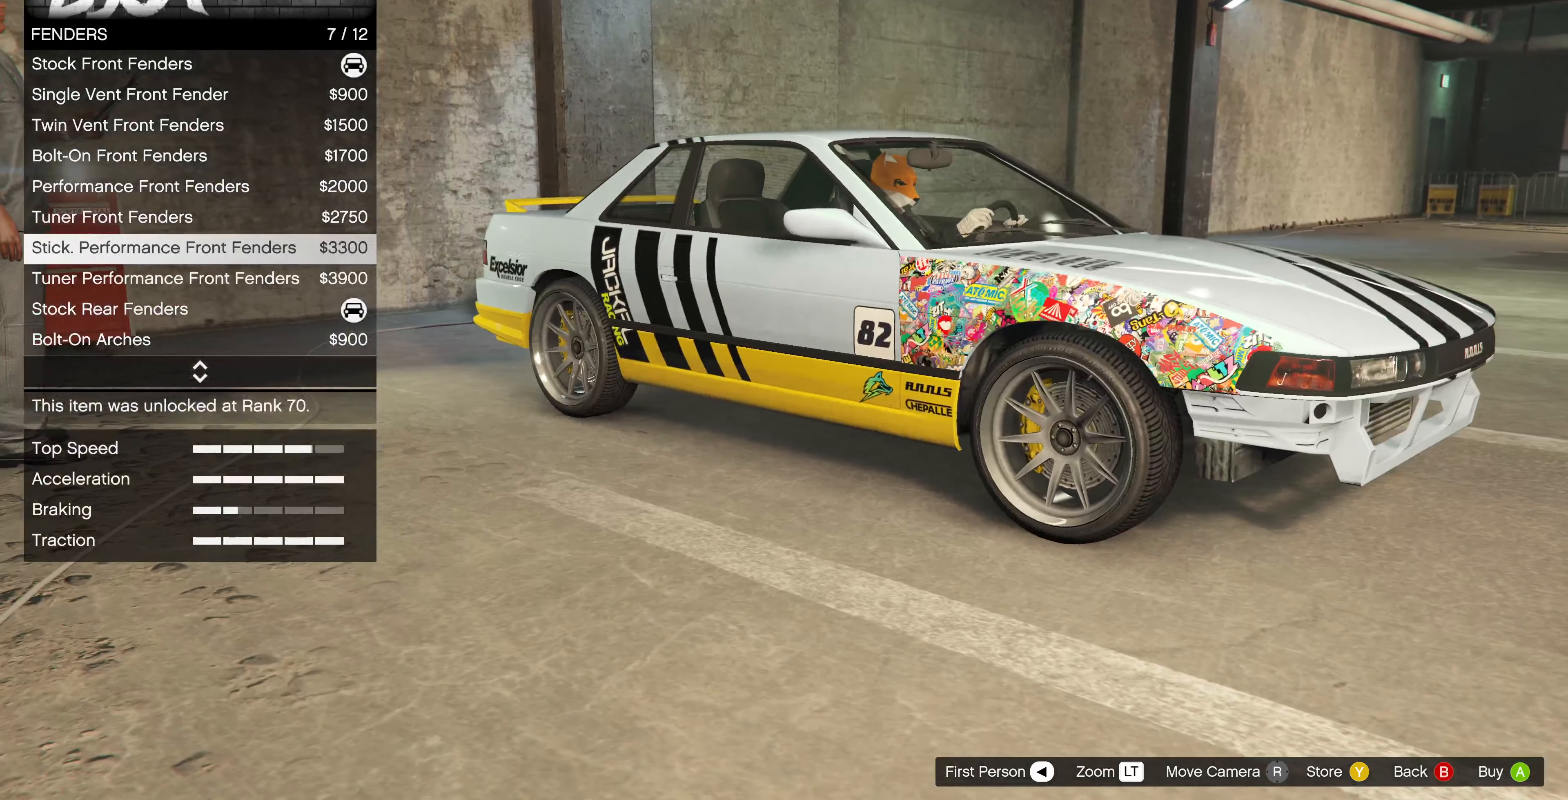
{"buttons": [], "left_stick": "center", "right_stick": "center", "events": [[133, "DPAD_UP", "up"], [400, "DPAD_DOWN", "down"], [500, "DPAD_DOWN", "up"]]}
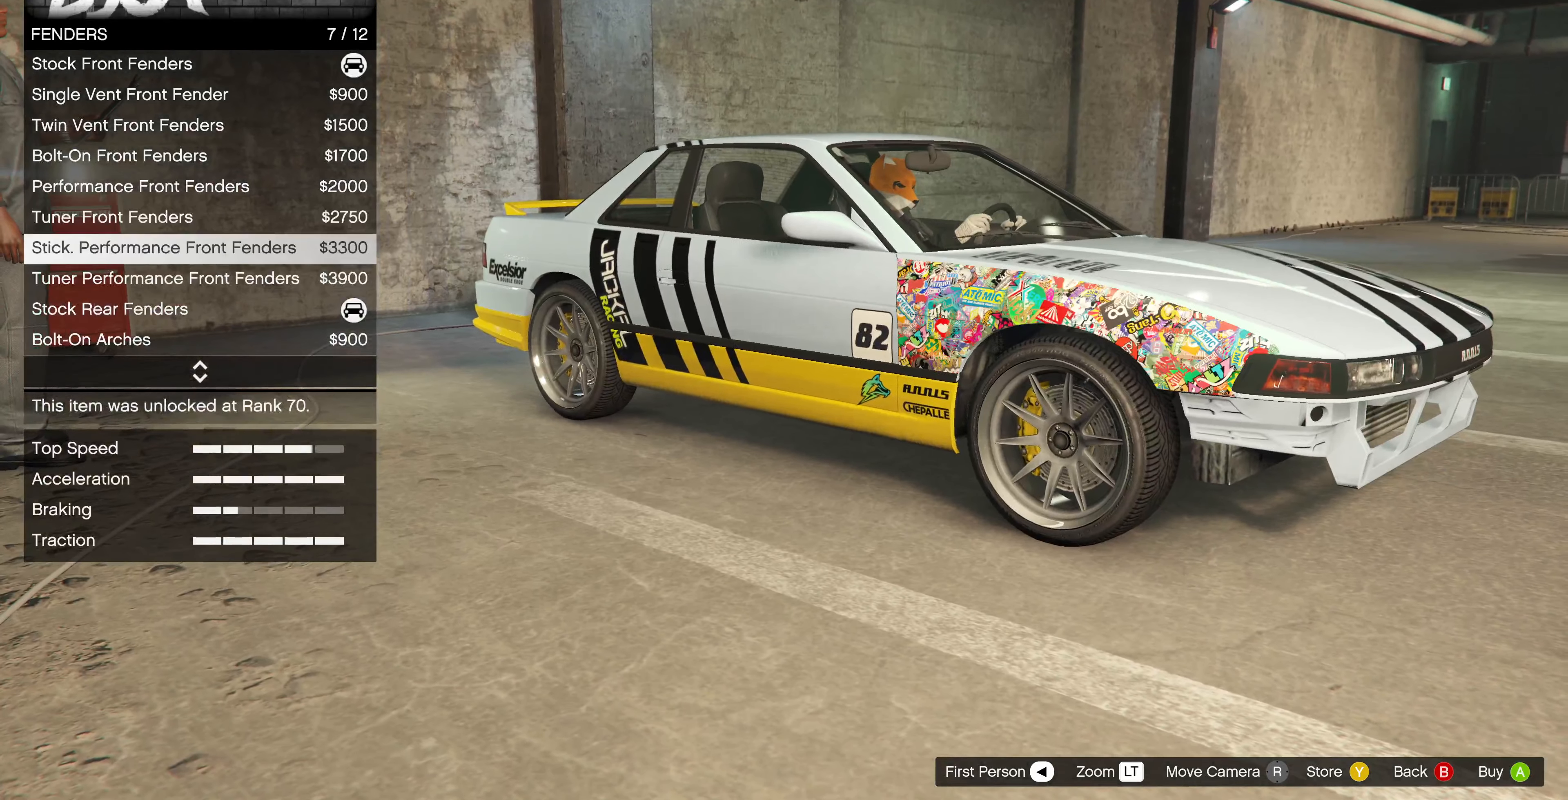
{"buttons": [], "left_stick": "center", "right_stick": "left", "events": [[133, "DPAD_DOWN", "down"], [233, "DPAD_DOWN", "up"], [500, "right_stick", "left"]]}
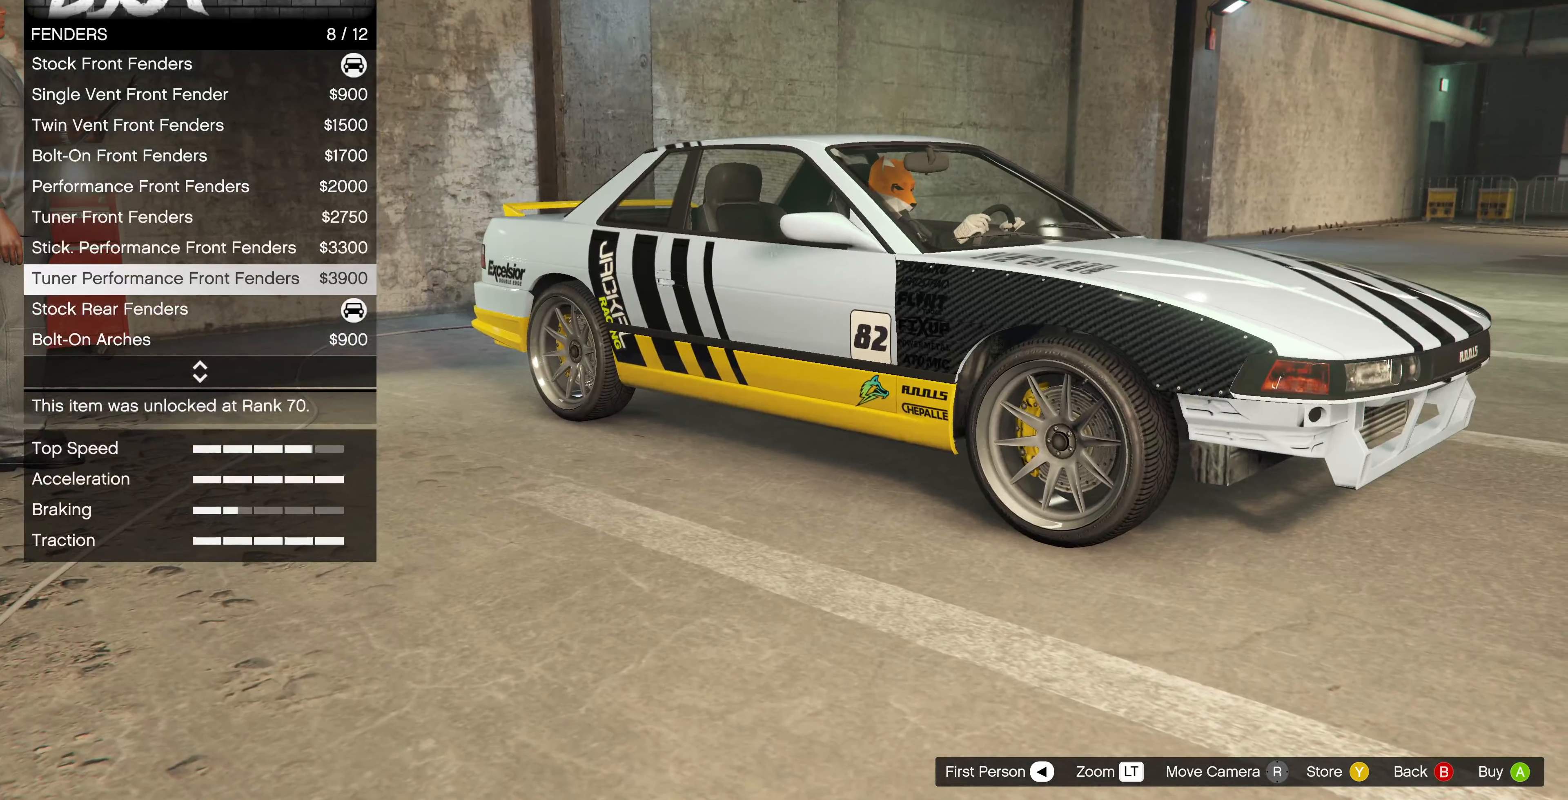
{"buttons": [], "left_stick": "center", "right_stick": "left", "events": []}
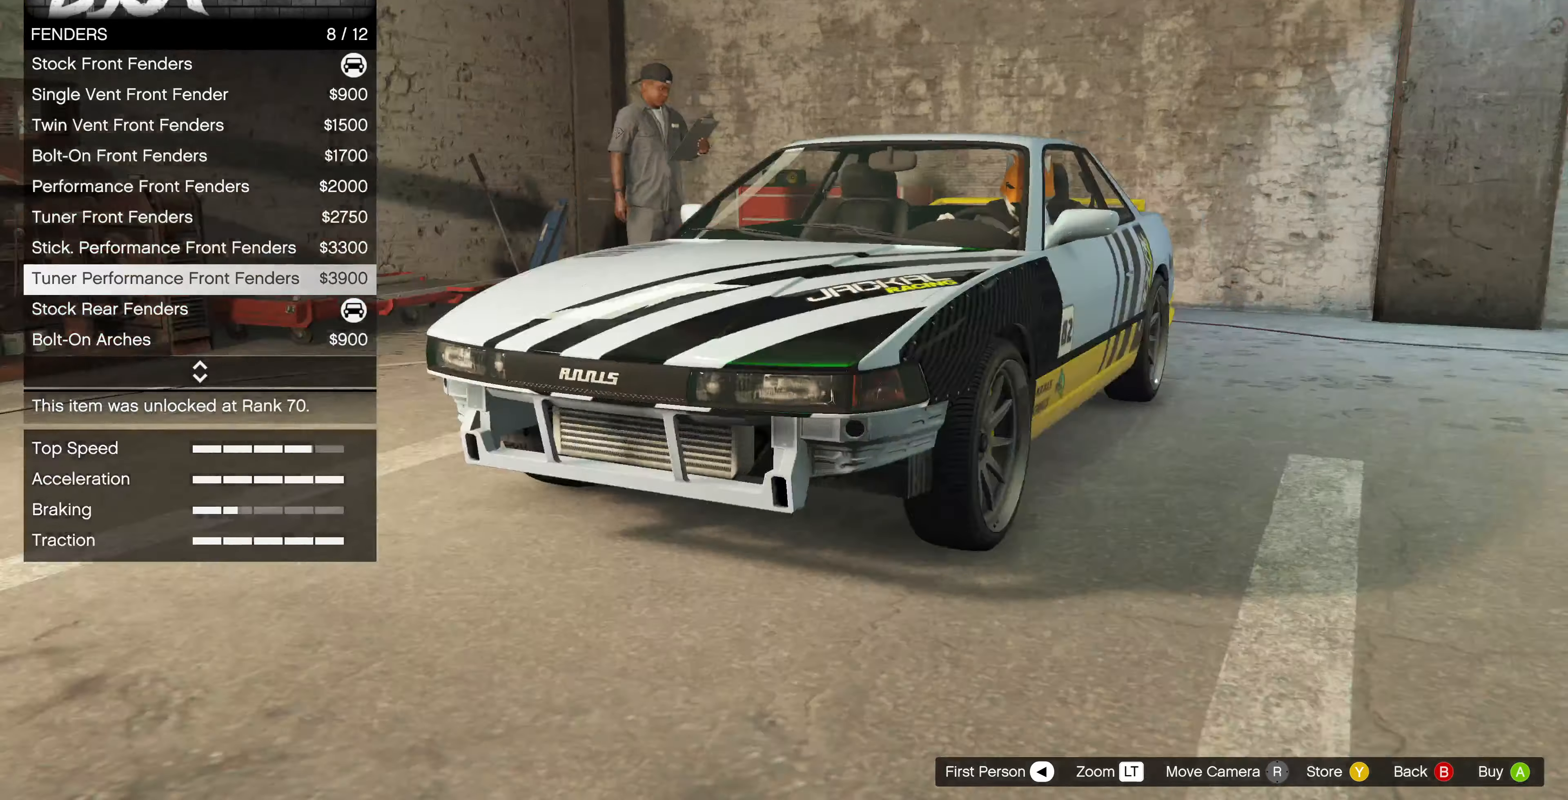
{"buttons": [], "left_stick": "center", "right_stick": "center", "events": [[100, "right_stick", "up-left"], [300, "right_stick", "center"]]}
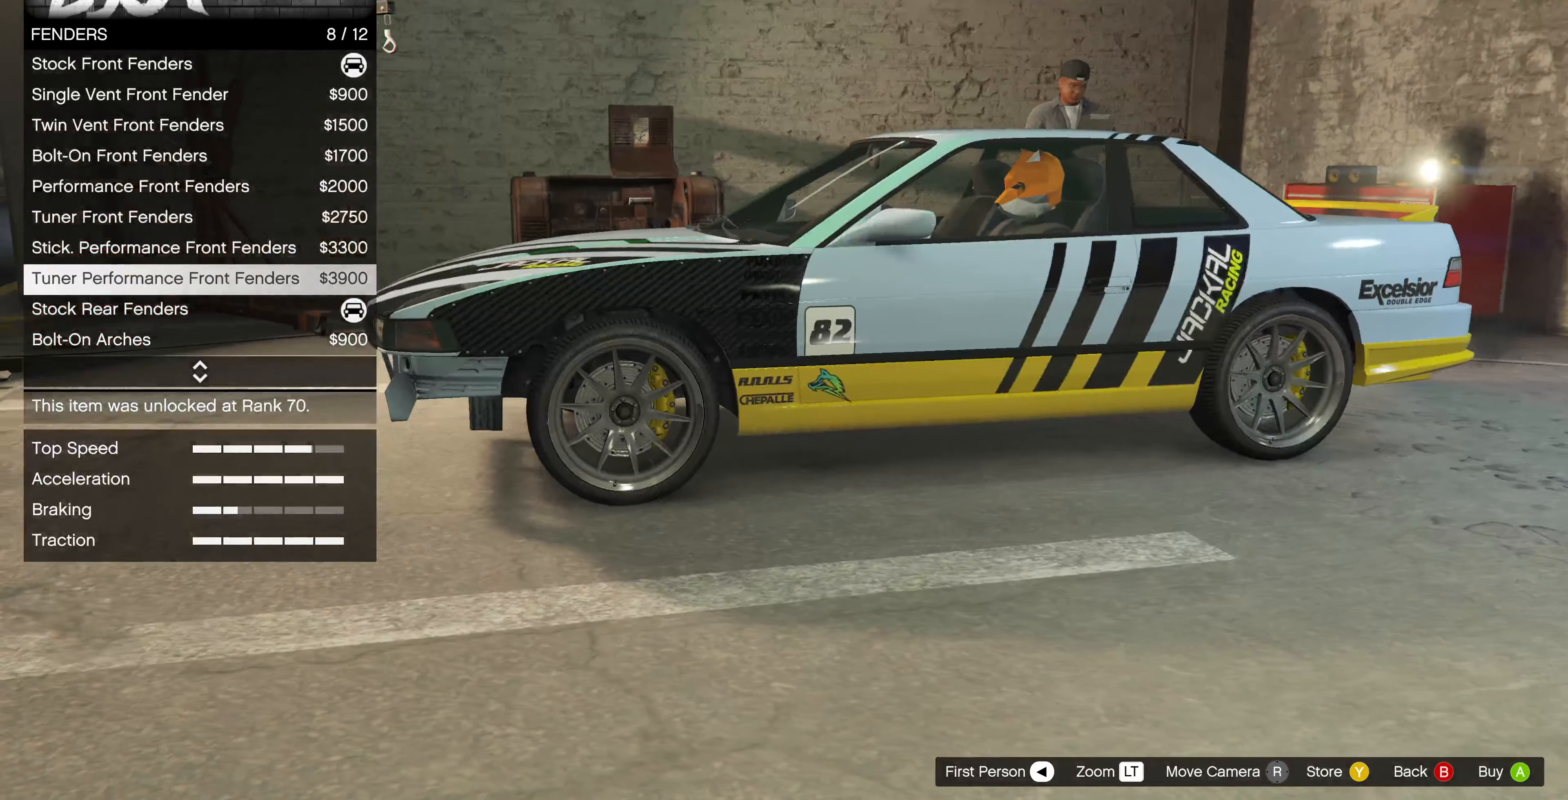
{"buttons": [], "left_stick": "center", "right_stick": "up-left", "events": [[300, "DPAD_UP", "down"], [367, "DPAD_UP", "up"], [467, "right_stick", "up-left"]]}
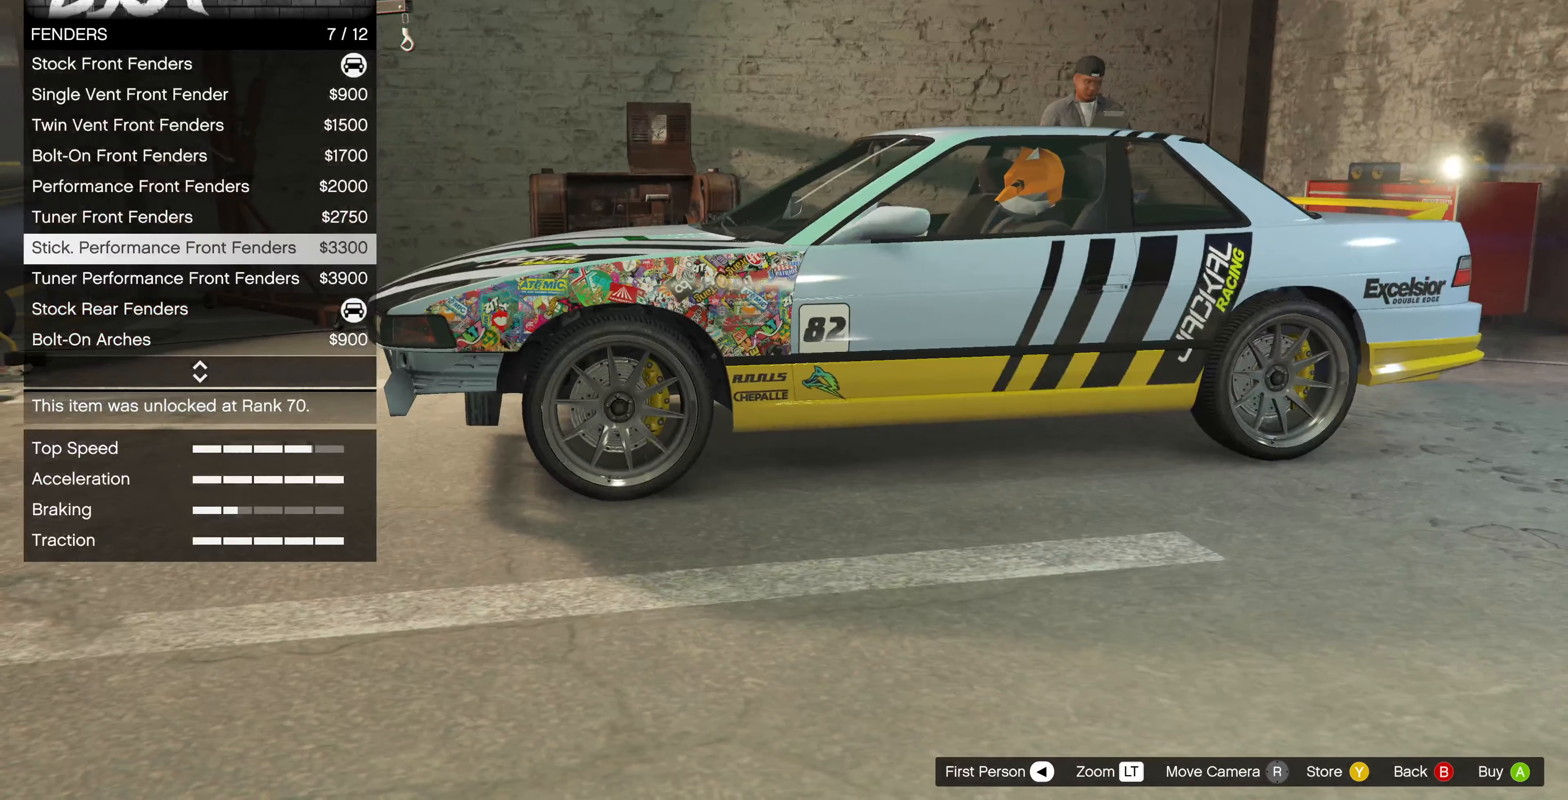
{"buttons": [], "left_stick": "center", "right_stick": "center", "events": [[167, "DPAD_DOWN", "down"], [233, "right_stick", "center"], [267, "DPAD_DOWN", "up"]]}
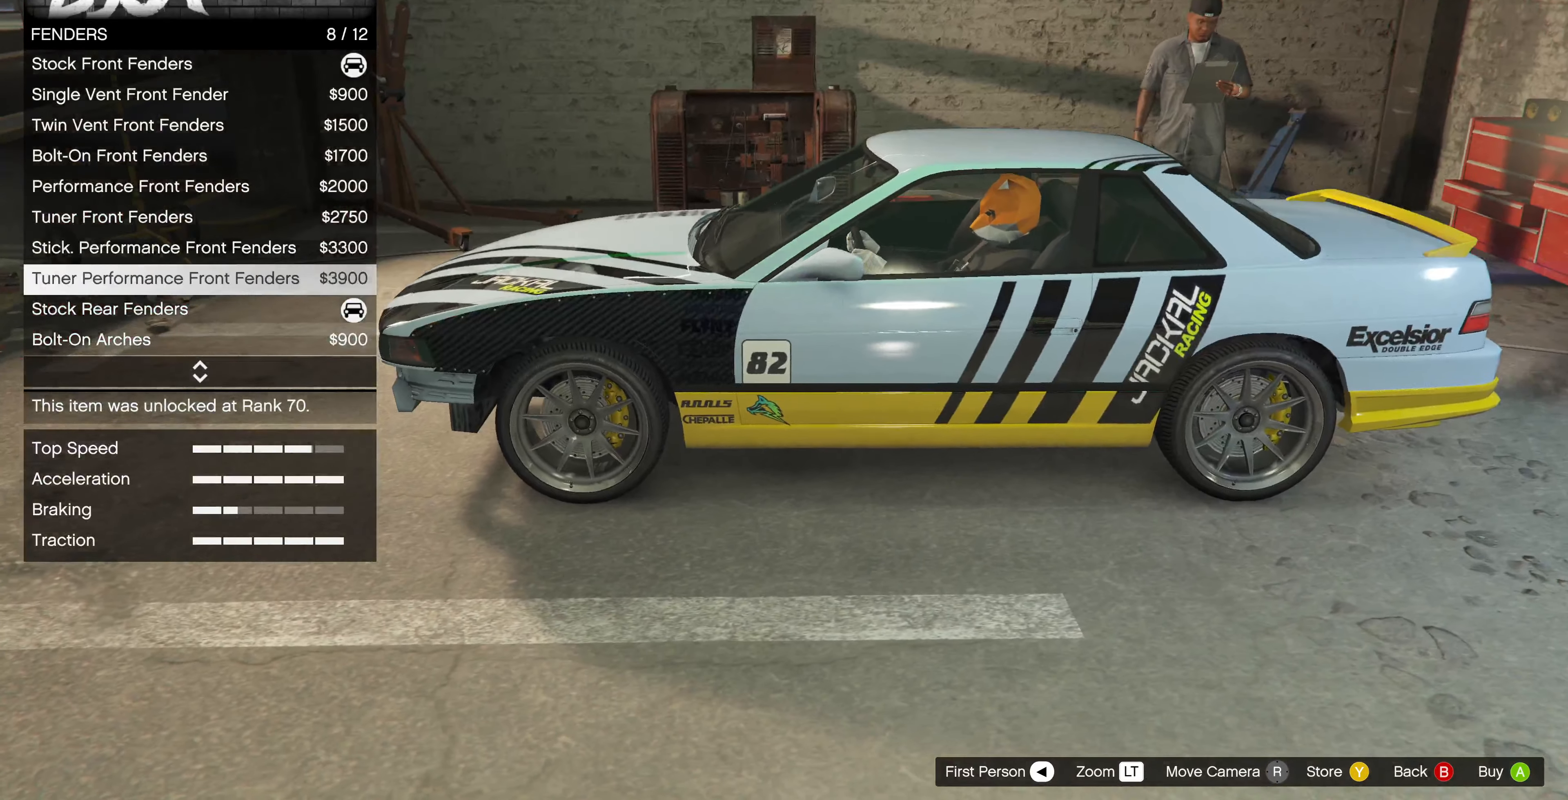
{"buttons": [], "left_stick": "center", "right_stick": "center", "events": [[33, "DPAD_DOWN", "down"], [167, "DPAD_DOWN", "up"]]}
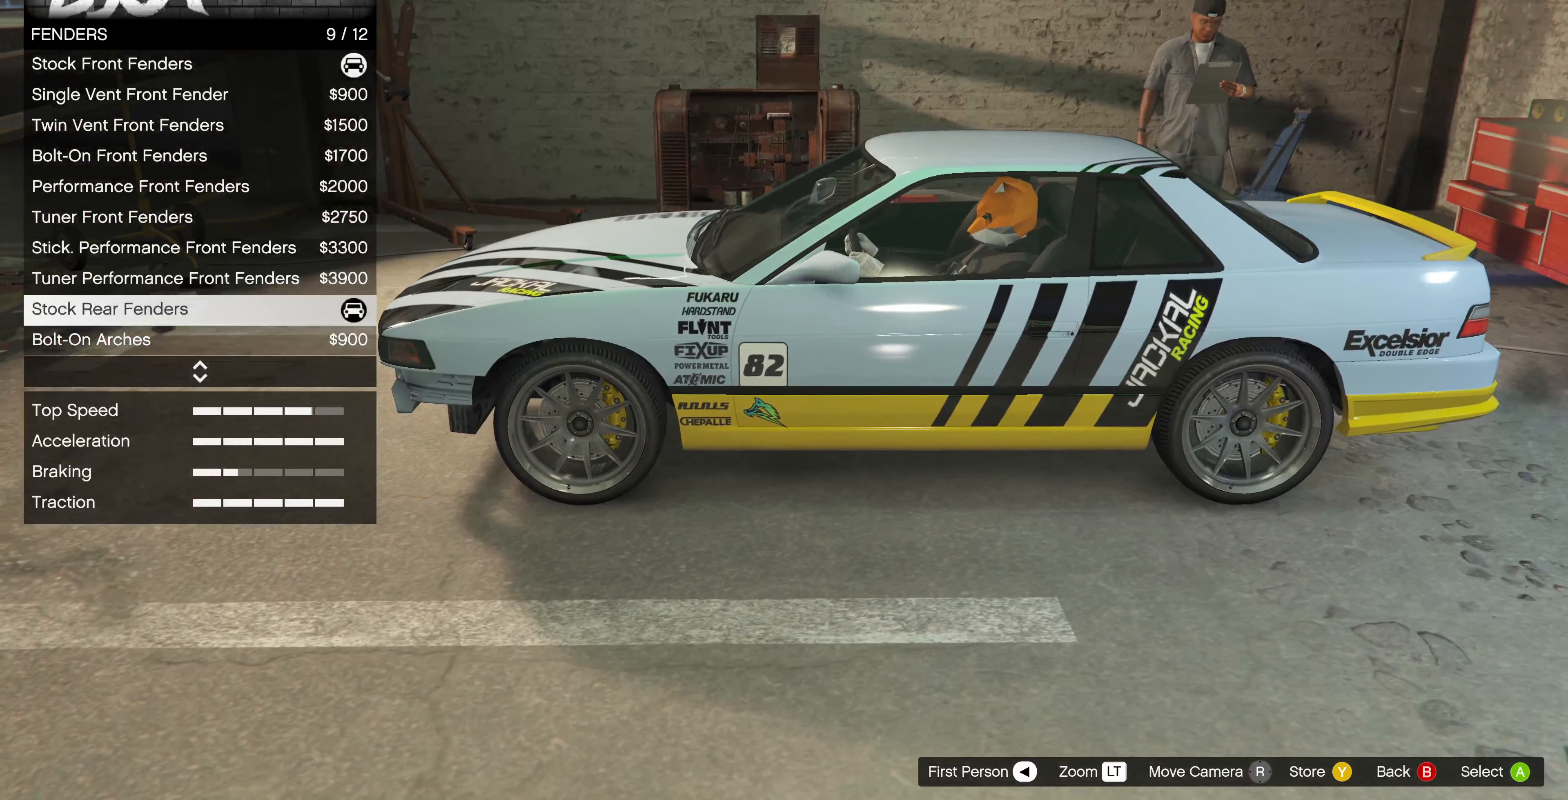
{"buttons": [], "left_stick": "center", "right_stick": "center", "events": [[67, "right_stick", "up-right"], [233, "right_stick", "center"]]}
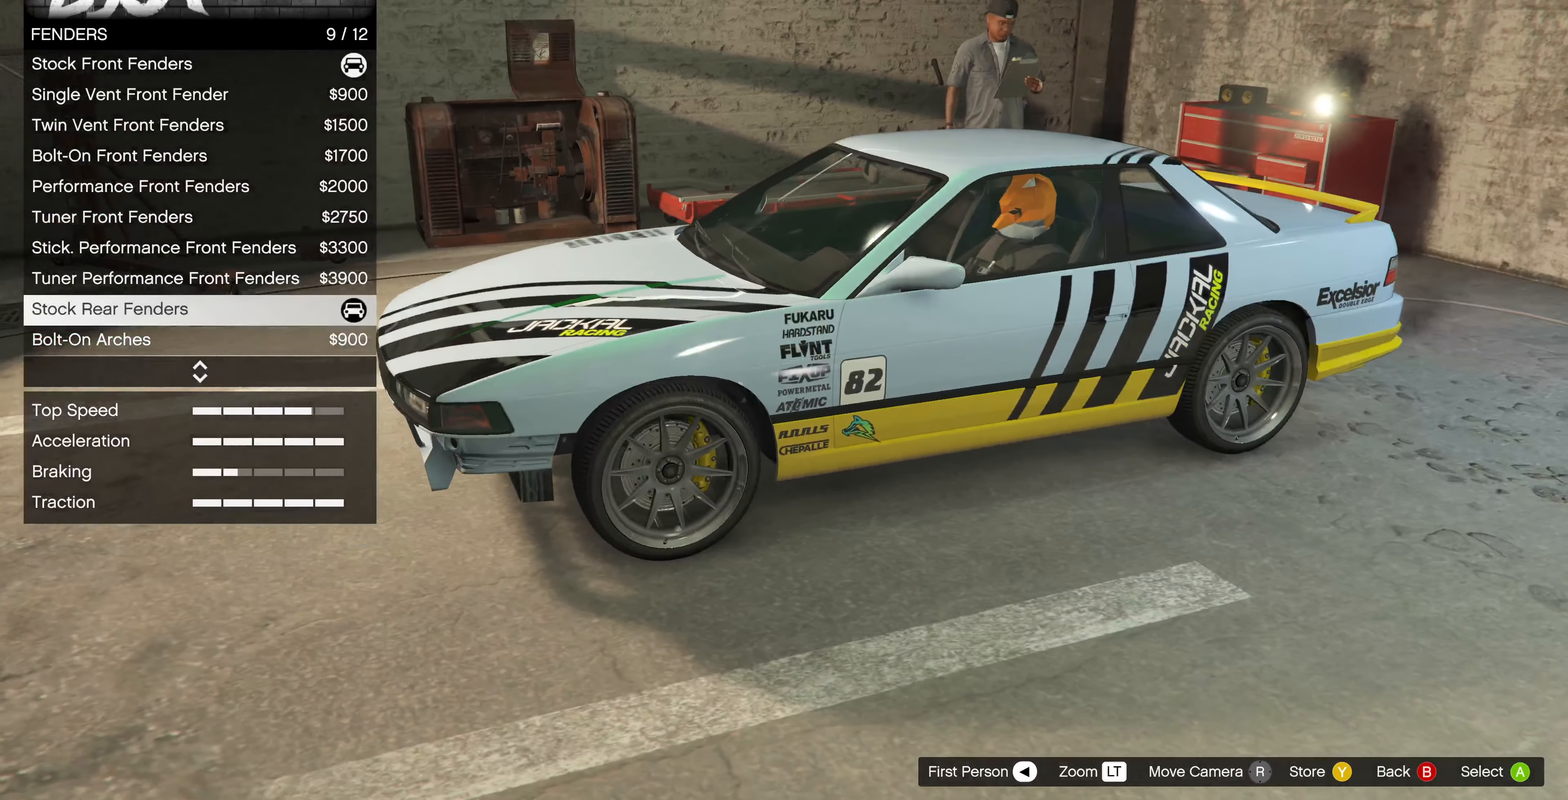
{"buttons": [], "left_stick": "center", "right_stick": "left", "events": [[200, "DPAD_DOWN", "down"], [300, "DPAD_DOWN", "up"], [500, "right_stick", "left"]]}
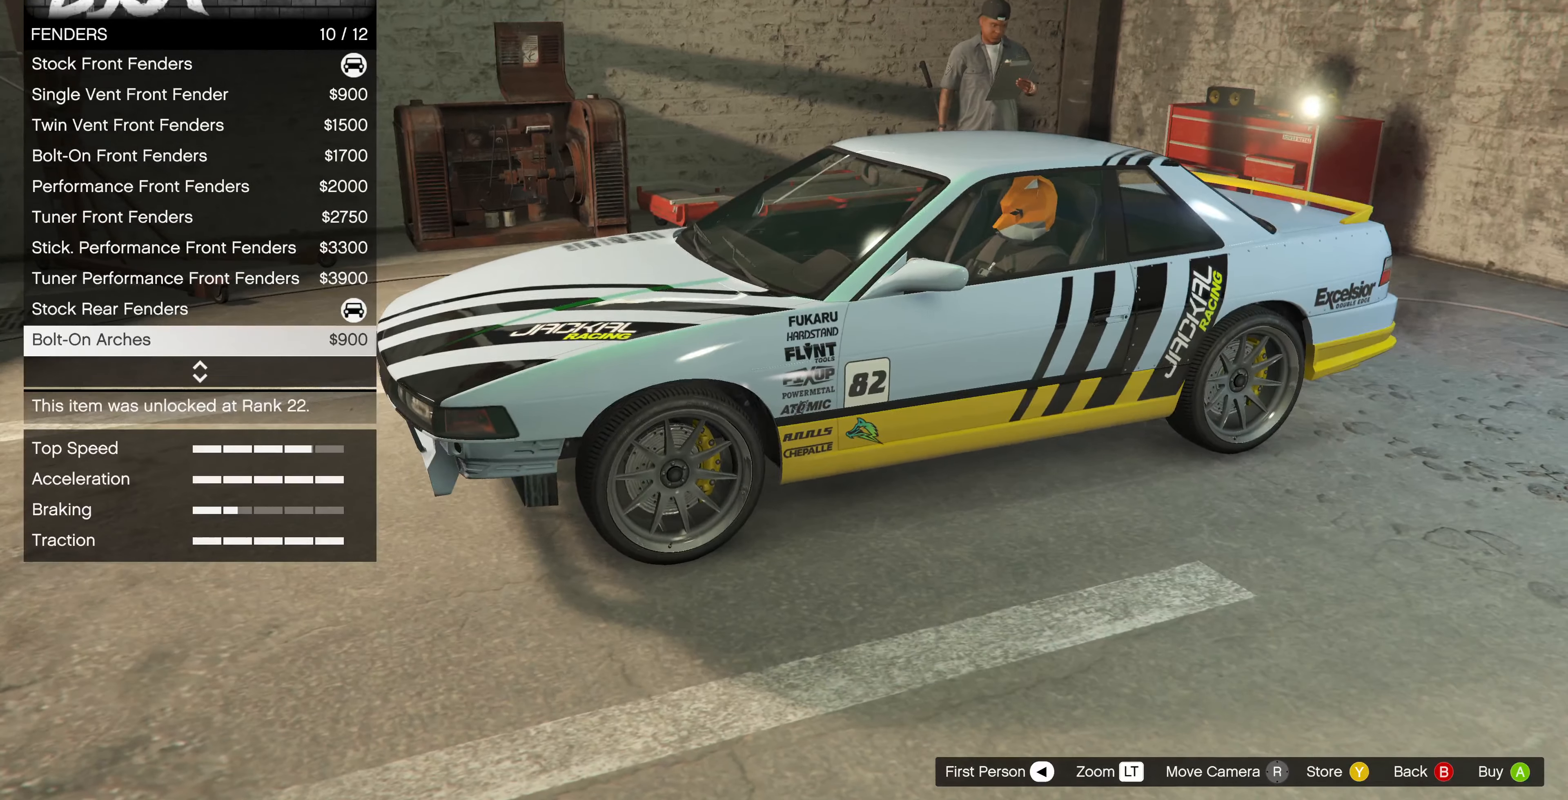
{"buttons": ["DPAD_DOWN"], "left_stick": "center", "right_stick": "center", "events": [[400, "right_stick", "center"], [500, "DPAD_DOWN", "down"]]}
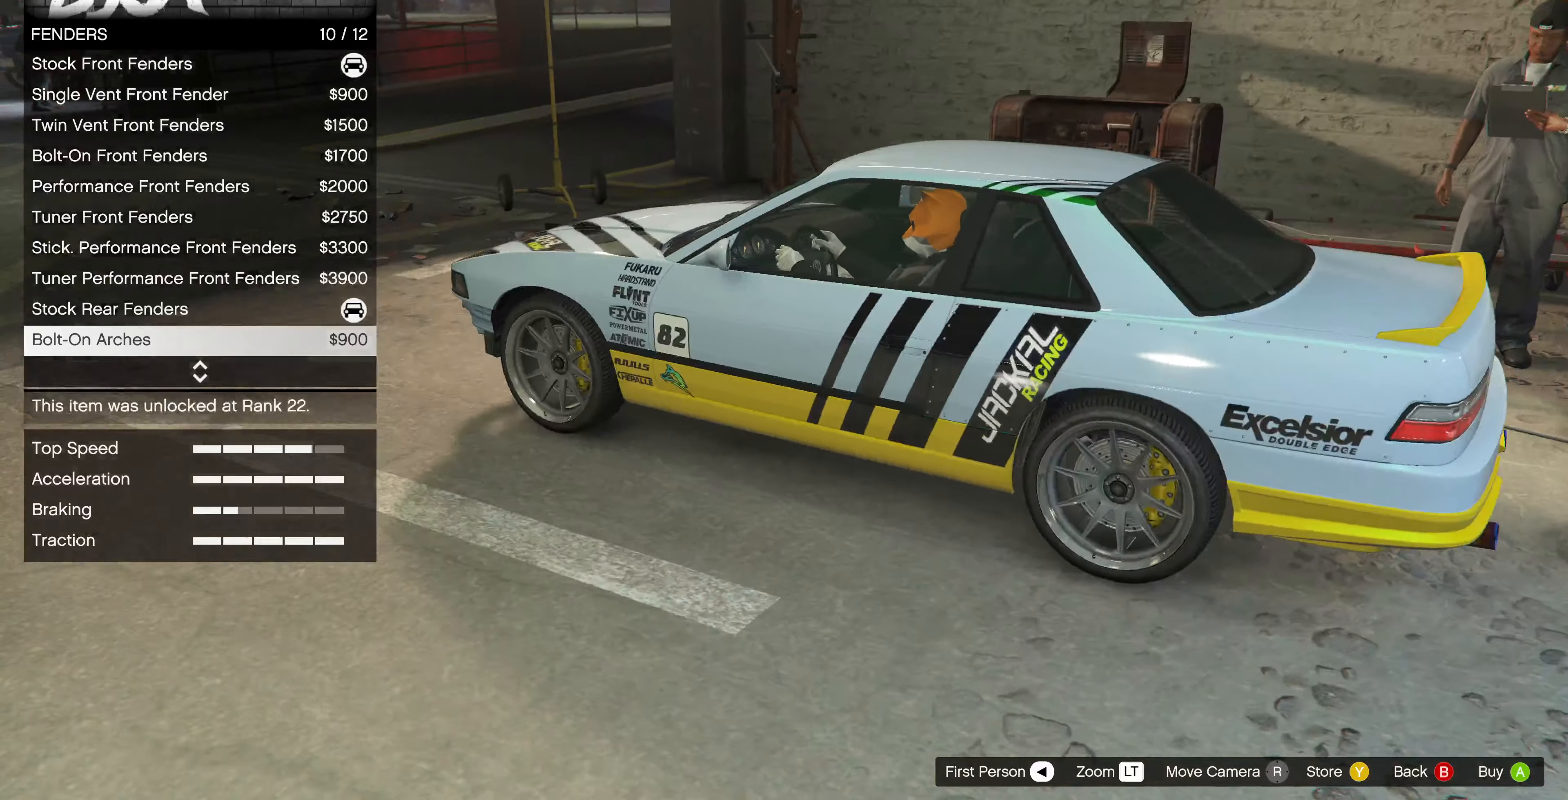
{"buttons": [], "left_stick": "center", "right_stick": "center", "events": [[100, "DPAD_DOWN", "up"], [333, "DPAD_DOWN", "down"], [433, "DPAD_DOWN", "up"]]}
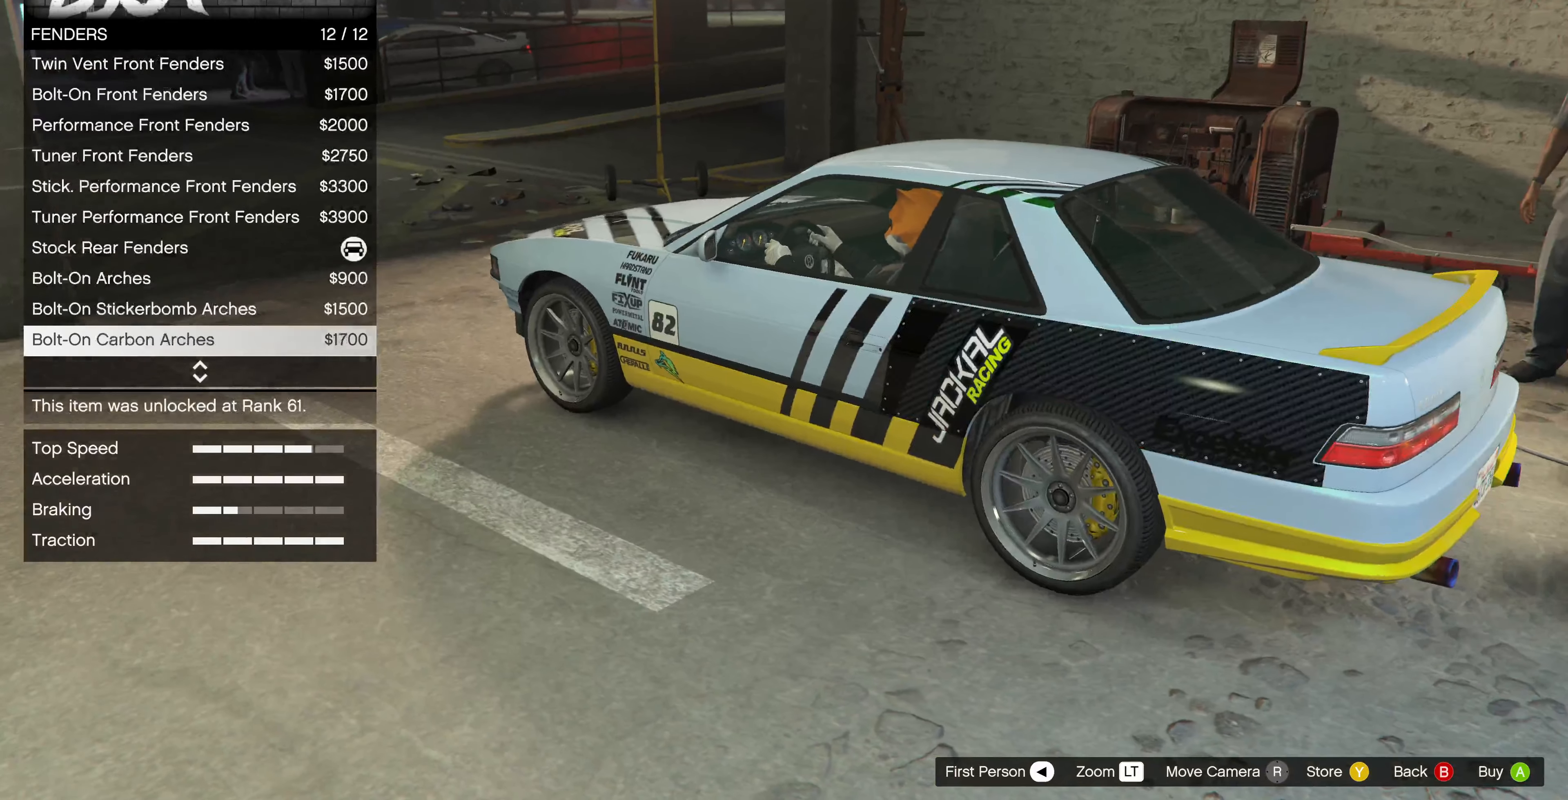
{"buttons": ["DPAD_DOWN"], "left_stick": "center", "right_stick": "center", "events": [[133, "DPAD_DOWN", "down"], [233, "DPAD_DOWN", "up"], [433, "DPAD_DOWN", "down"]]}
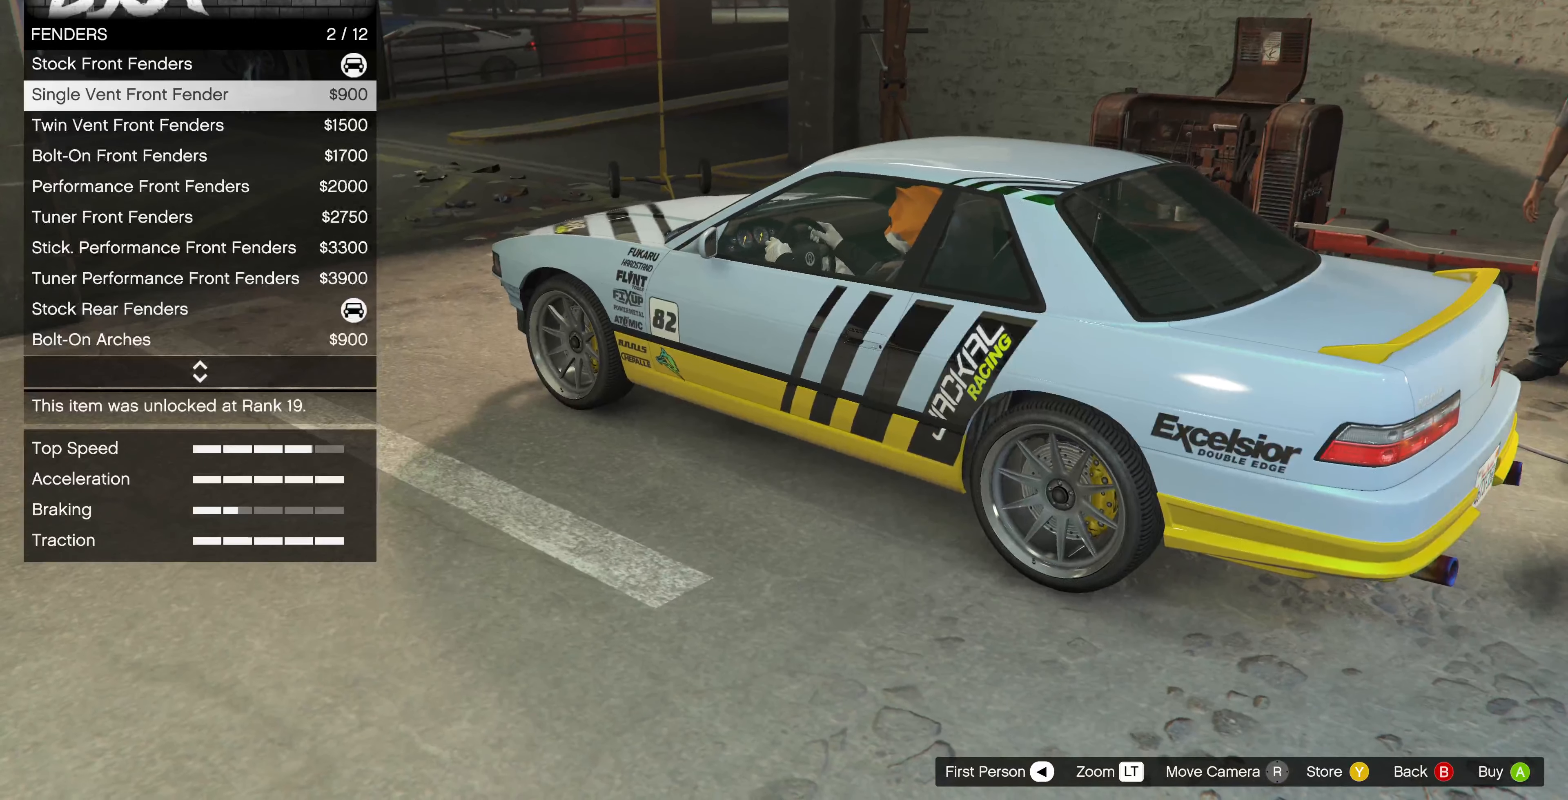
{"buttons": ["DPAD_UP"], "left_stick": "center", "right_stick": "center", "events": [[66, "DPAD_DOWN", "up"], [333, "DPAD_UP", "down"], [433, "DPAD_UP", "up"], [500, "DPAD_UP", "down"]]}
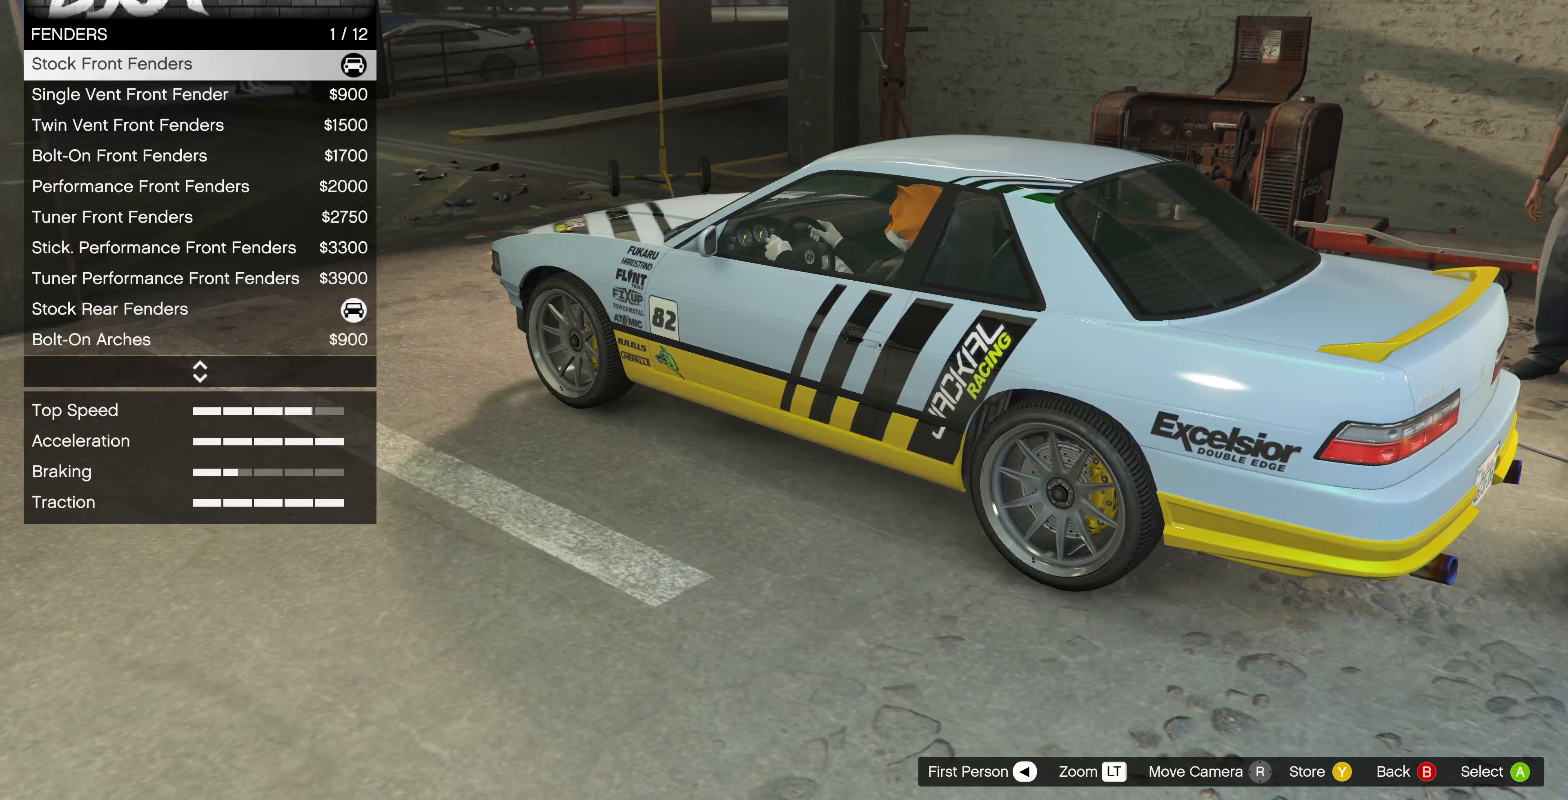
{"buttons": [], "left_stick": "center", "right_stick": "center", "events": [[133, "DPAD_UP", "up"], [266, "CIRCLE", "down"], [400, "CIRCLE", "up"]]}
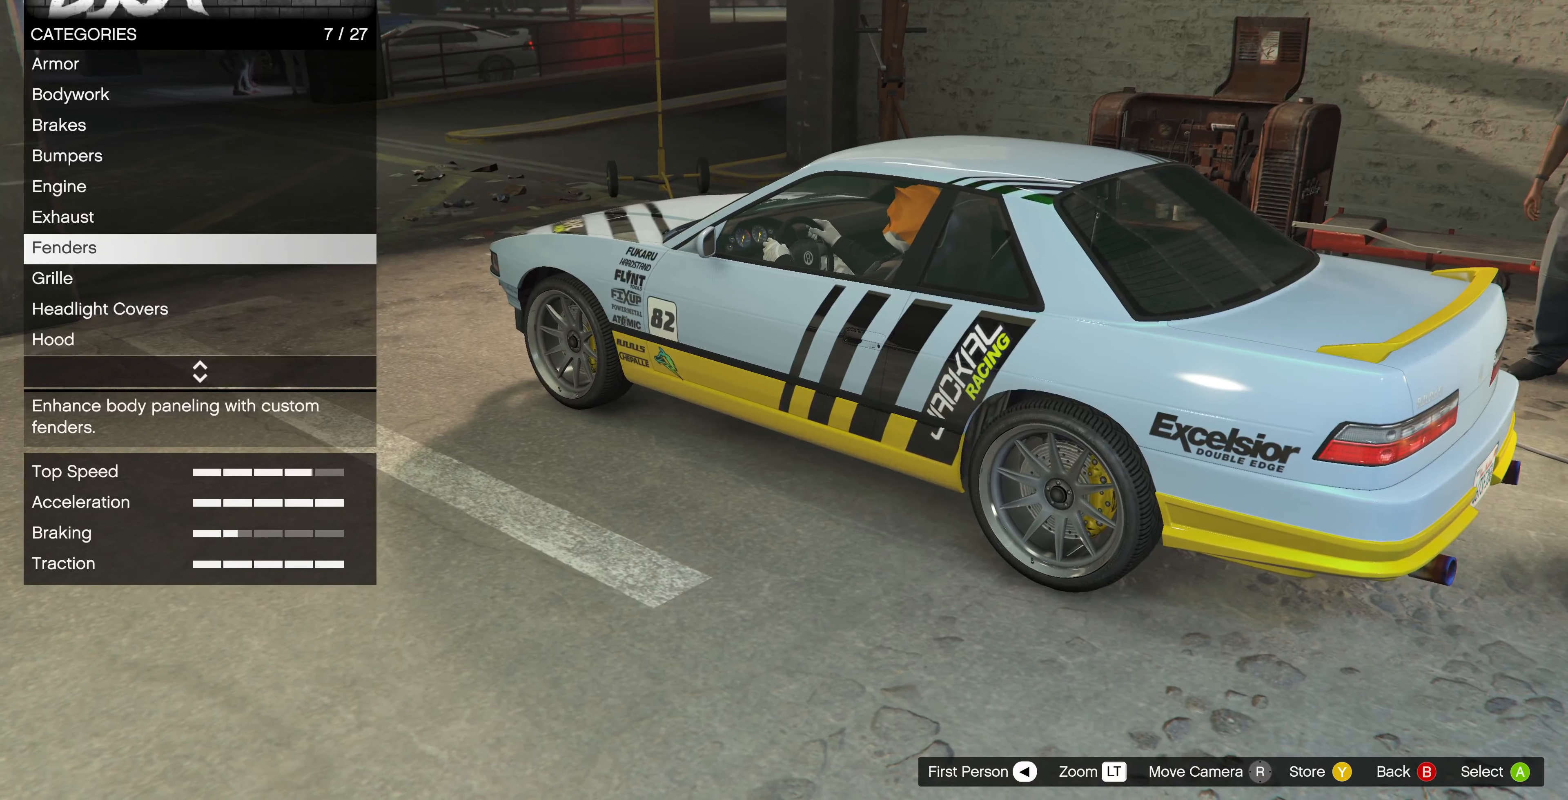
{"buttons": [], "left_stick": "center", "right_stick": "center", "events": [[233, "DPAD_DOWN", "down"], [366, "DPAD_DOWN", "up"]]}
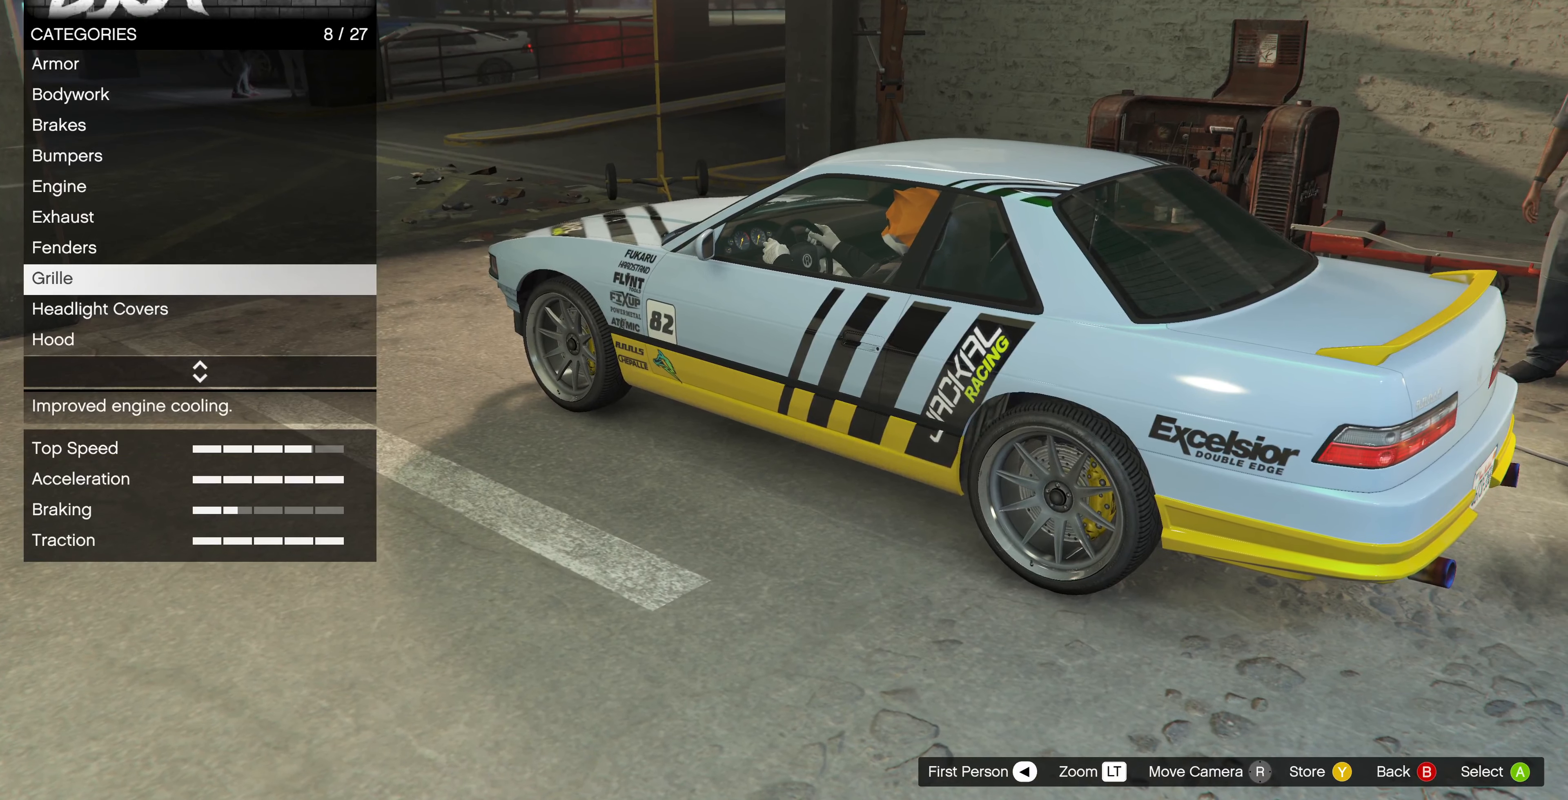
{"buttons": [], "left_stick": "center", "right_stick": "center", "events": []}
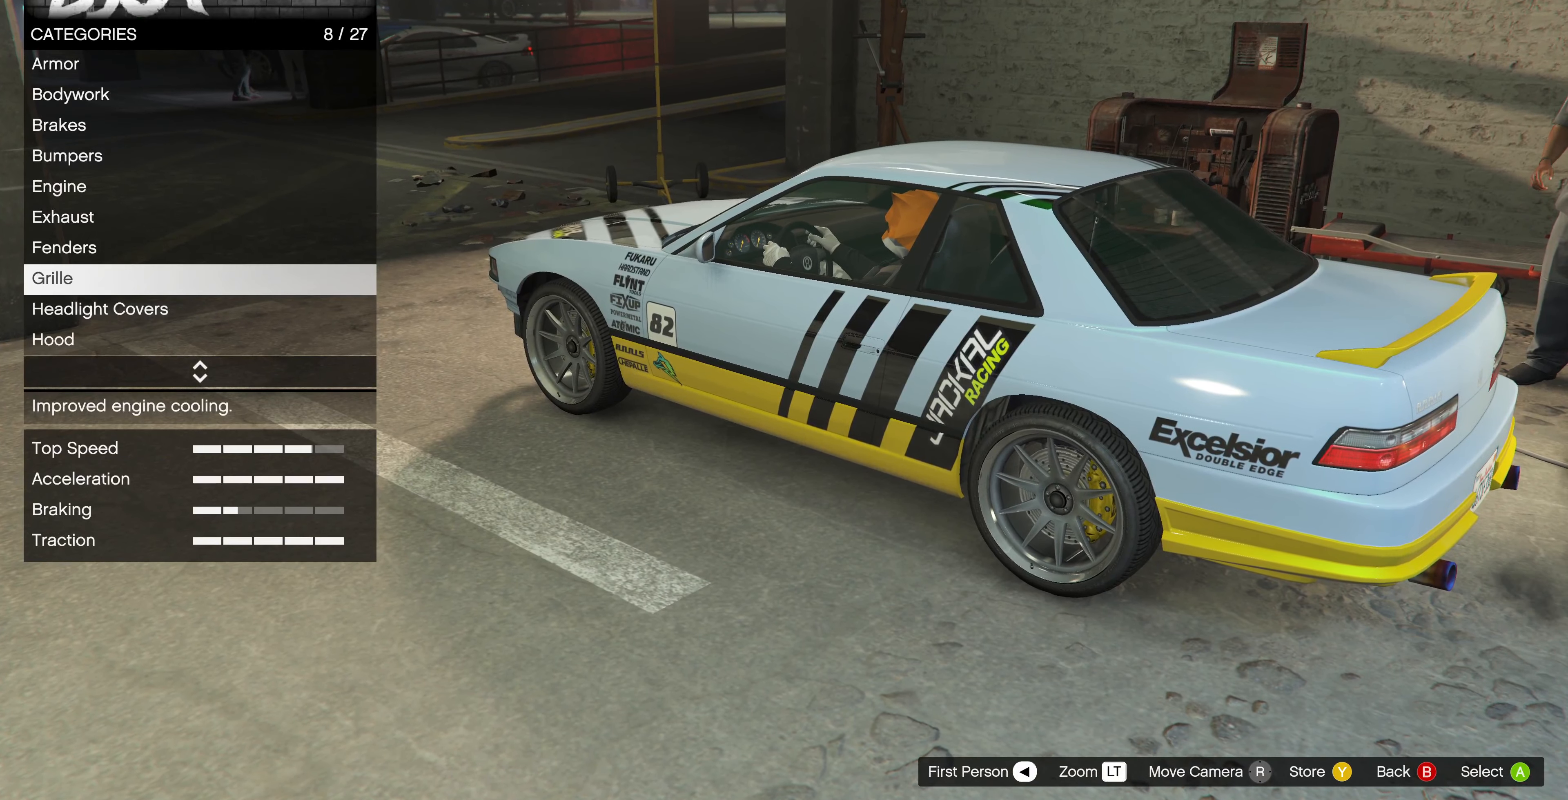
{"buttons": [], "left_stick": "center", "right_stick": "center", "events": [[100, "CROSS", "down"], [200, "CROSS", "up"]]}
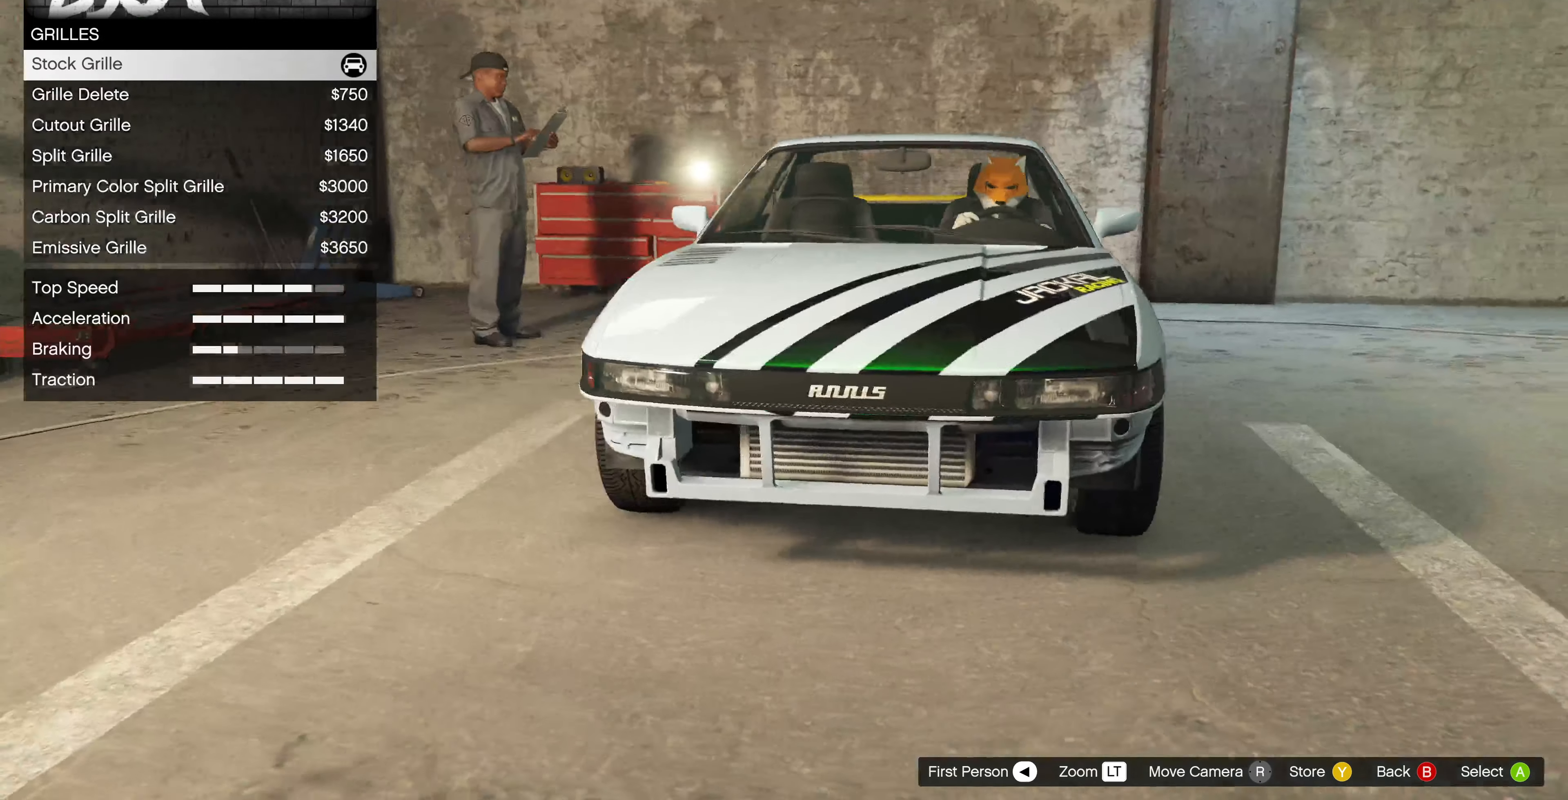
{"buttons": [], "left_stick": "center", "right_stick": "center", "events": [[233, "DPAD_DOWN", "down"], [333, "DPAD_DOWN", "up"]]}
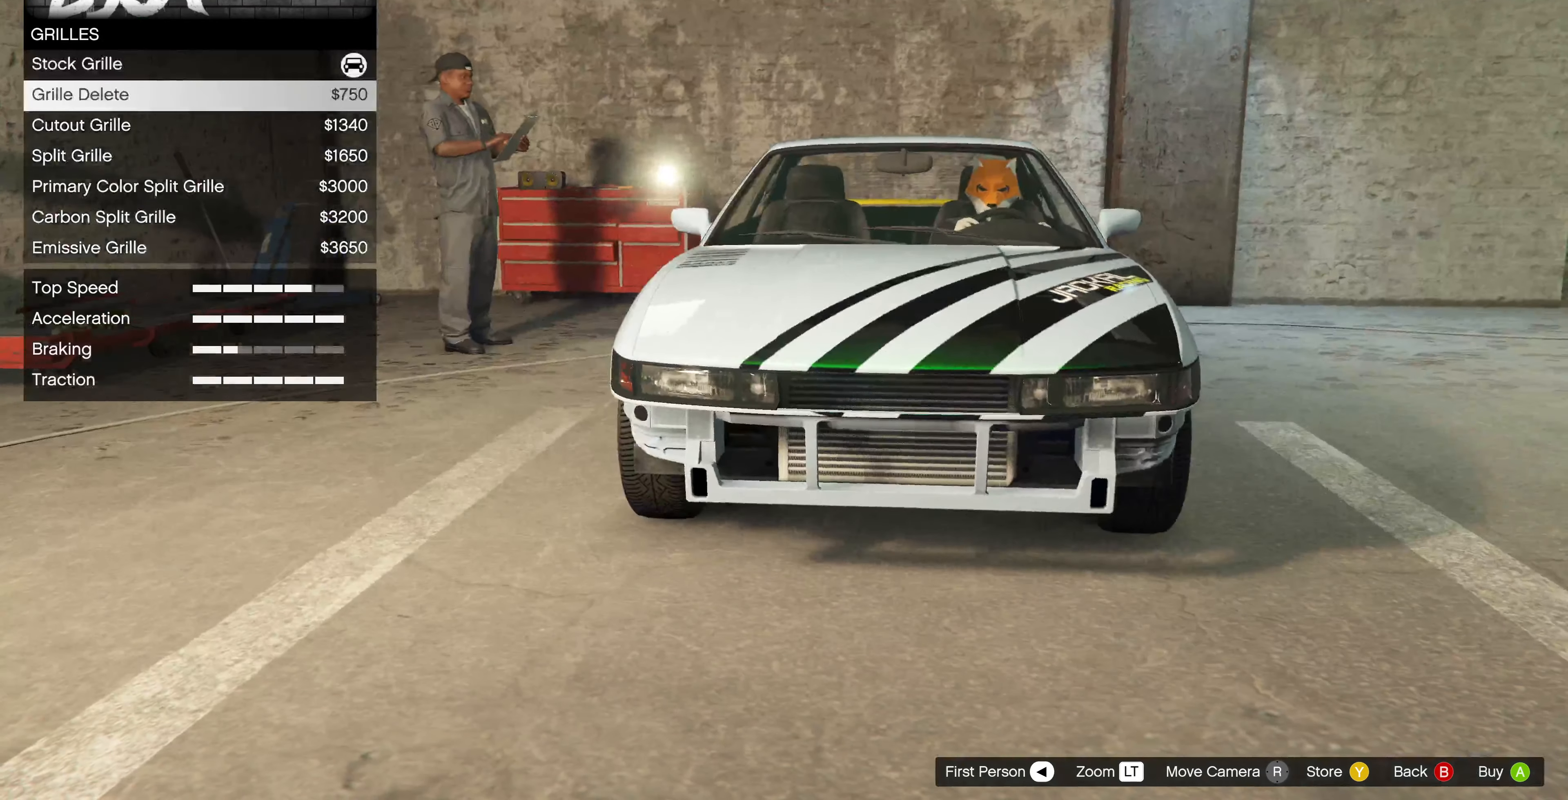
{"buttons": [], "left_stick": "center", "right_stick": "down-left", "events": [[300, "DPAD_UP", "down"], [366, "DPAD_UP", "up"], [400, "right_stick", "down-left"]]}
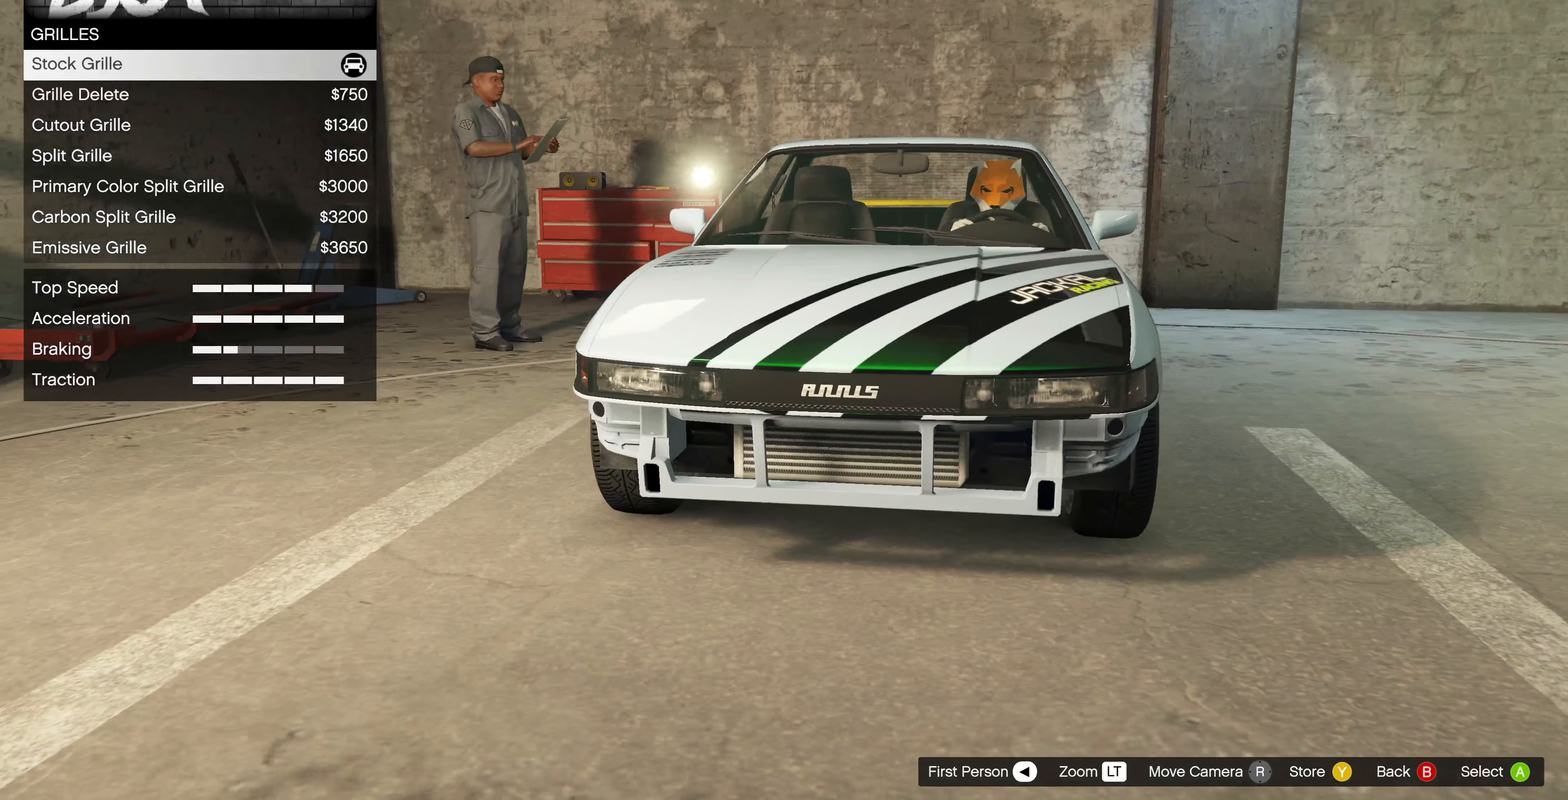
{"buttons": [], "left_stick": "center", "right_stick": "center", "events": [[133, "right_stick", "center"], [200, "DPAD_DOWN", "down"], [300, "DPAD_DOWN", "up"]]}
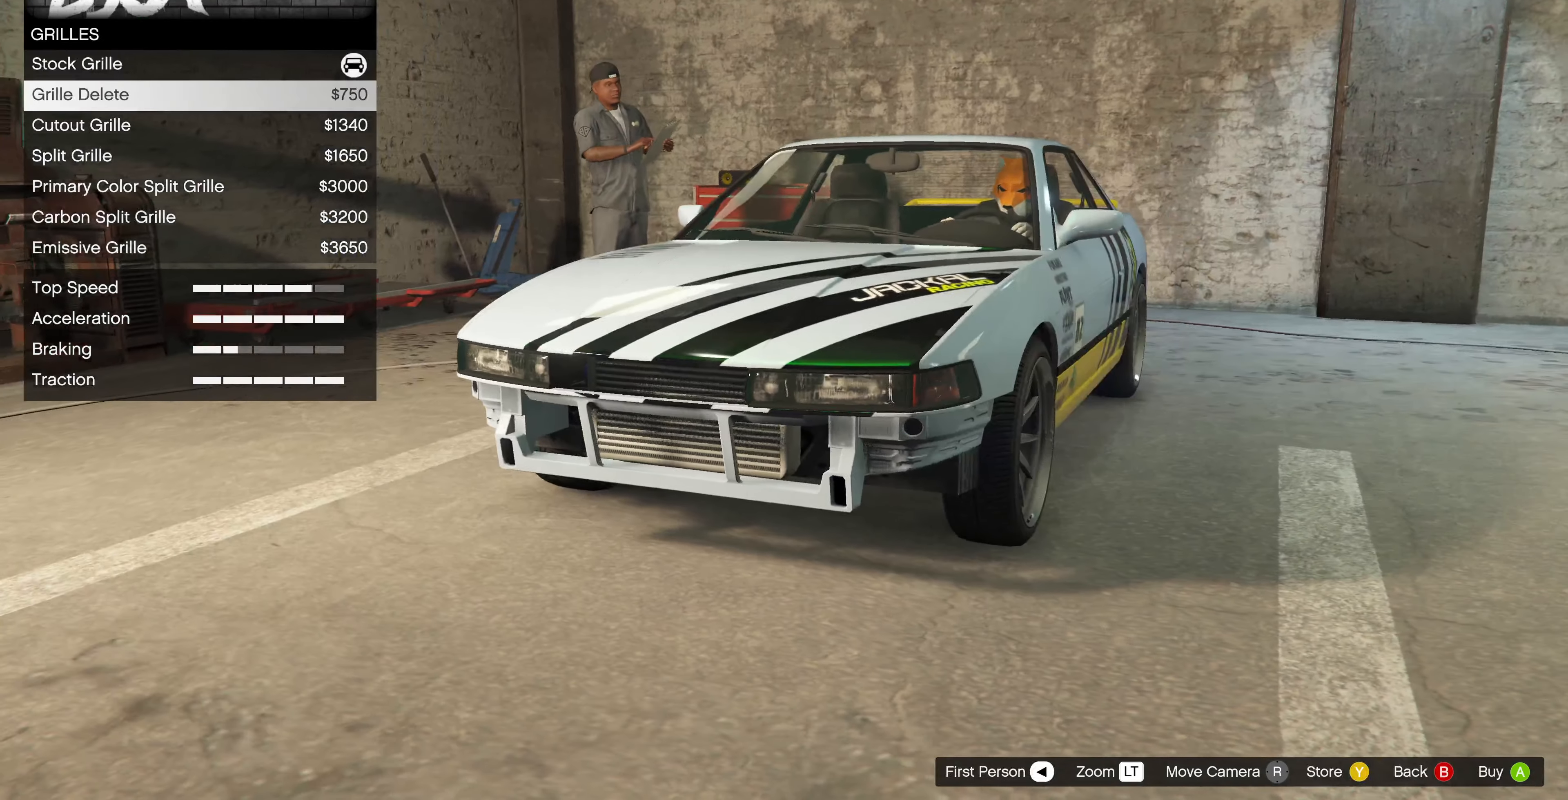
{"buttons": [], "left_stick": "center", "right_stick": "center", "events": [[300, "right_stick", "left"], [500, "right_stick", "center"]]}
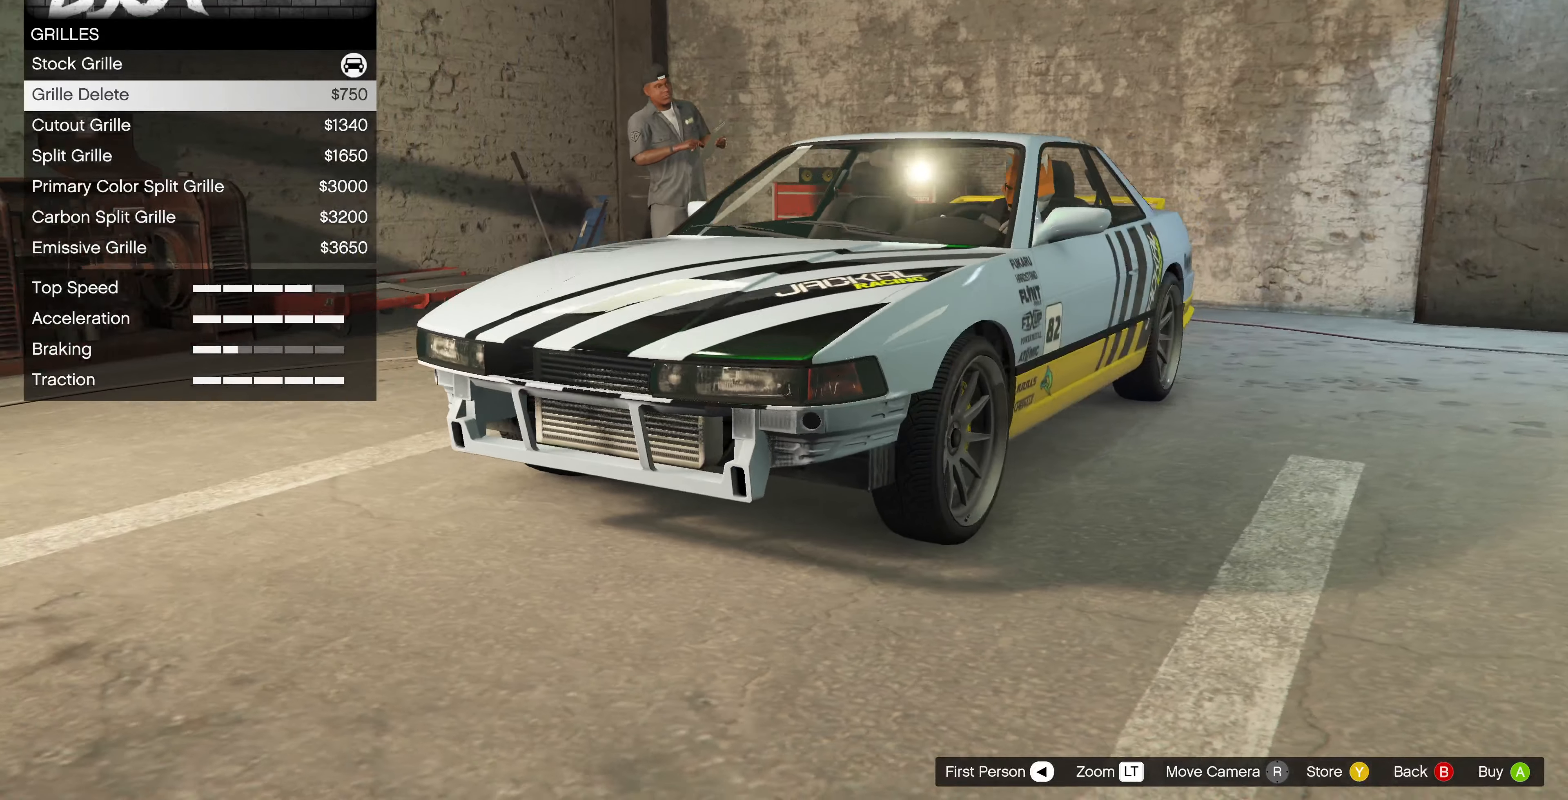
{"buttons": [], "left_stick": "center", "right_stick": "center", "events": []}
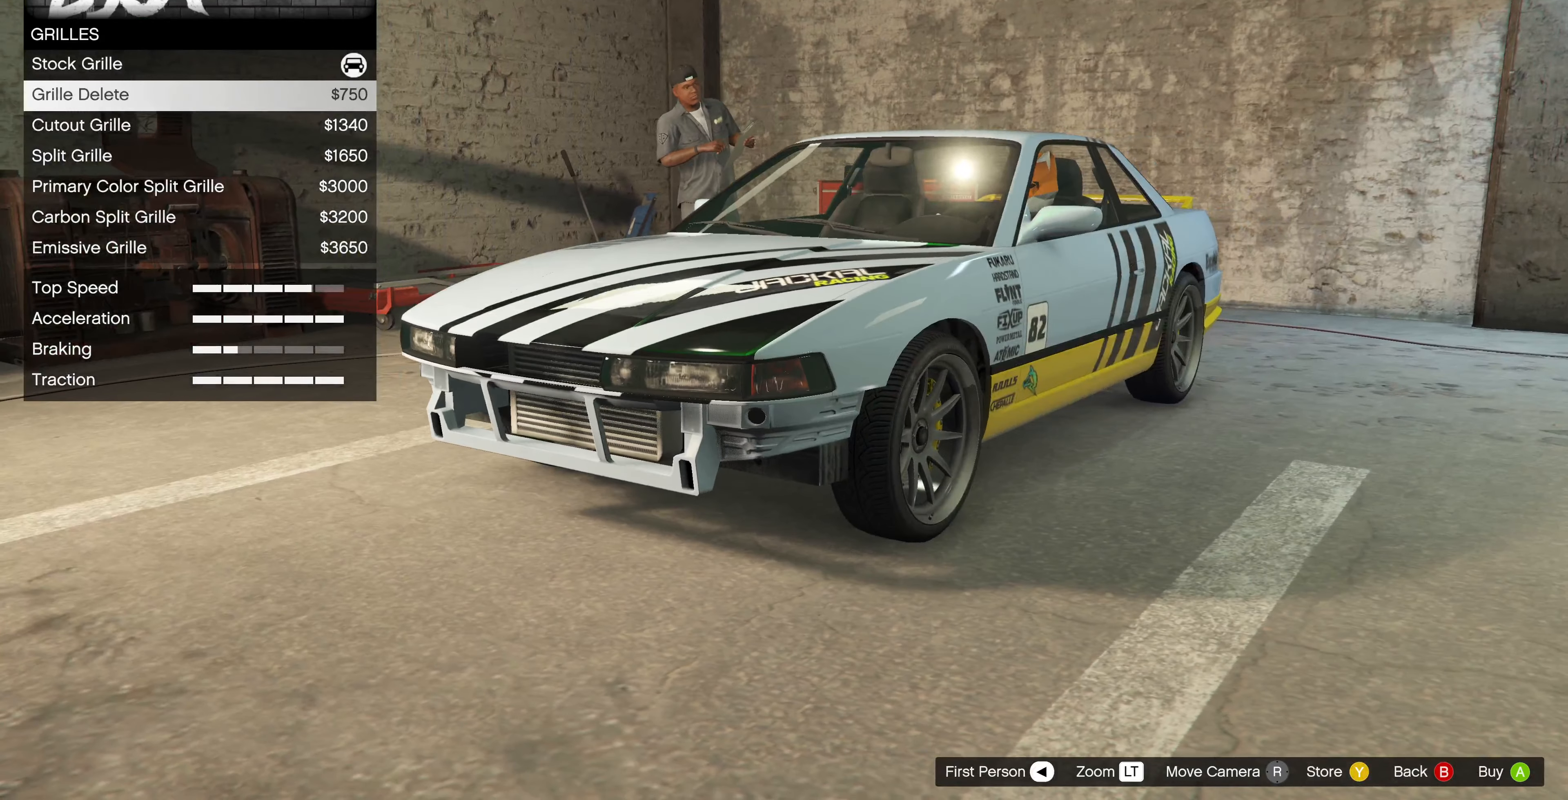
{"buttons": [], "left_stick": "center", "right_stick": "center", "events": [[167, "right_stick", "right"], [334, "right_stick", "center"]]}
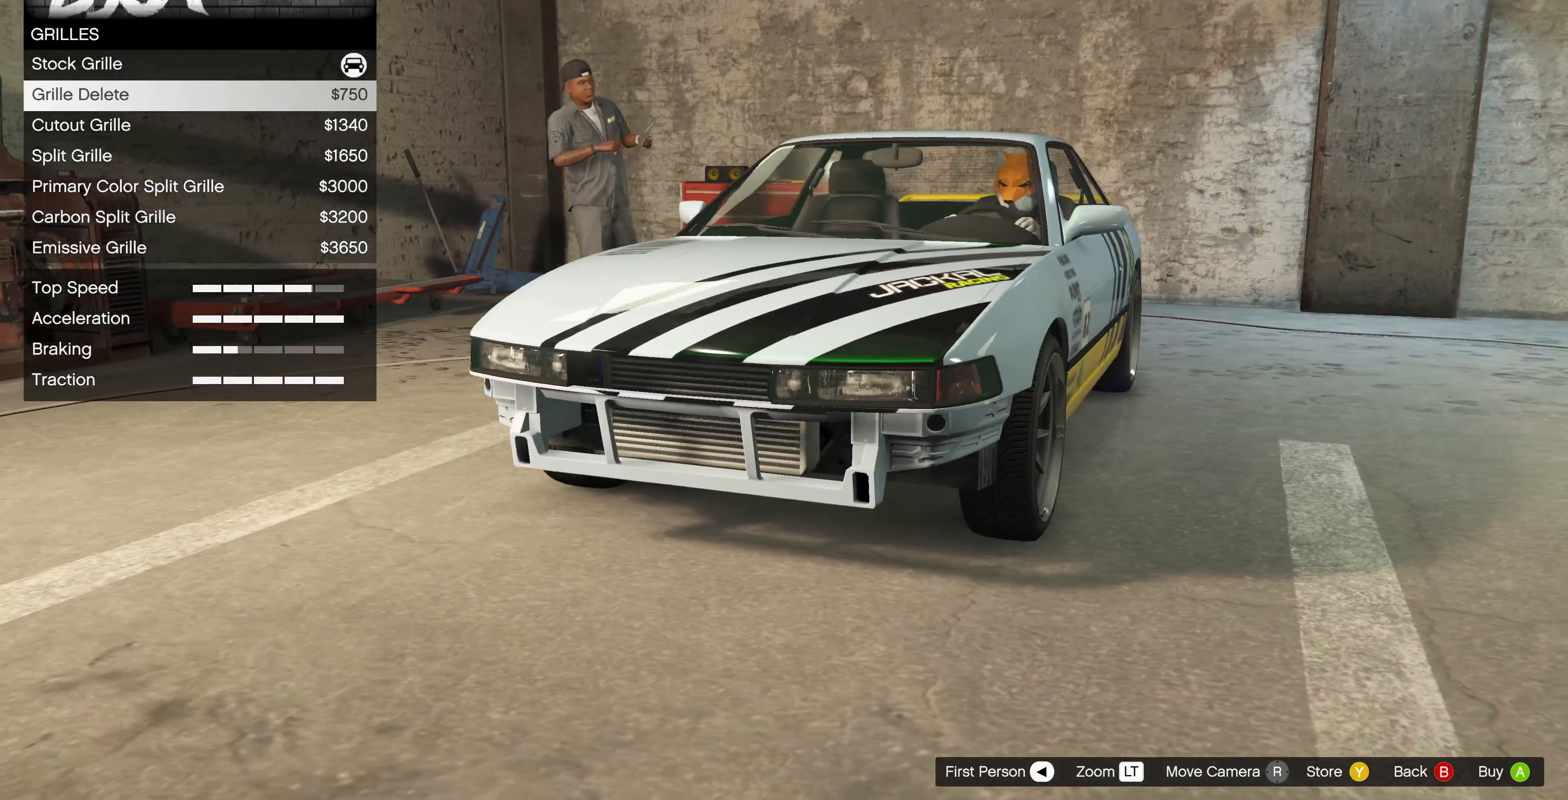
{"buttons": ["DPAD_DOWN"], "left_stick": "center", "right_stick": "center", "events": [[467, "DPAD_DOWN", "down"]]}
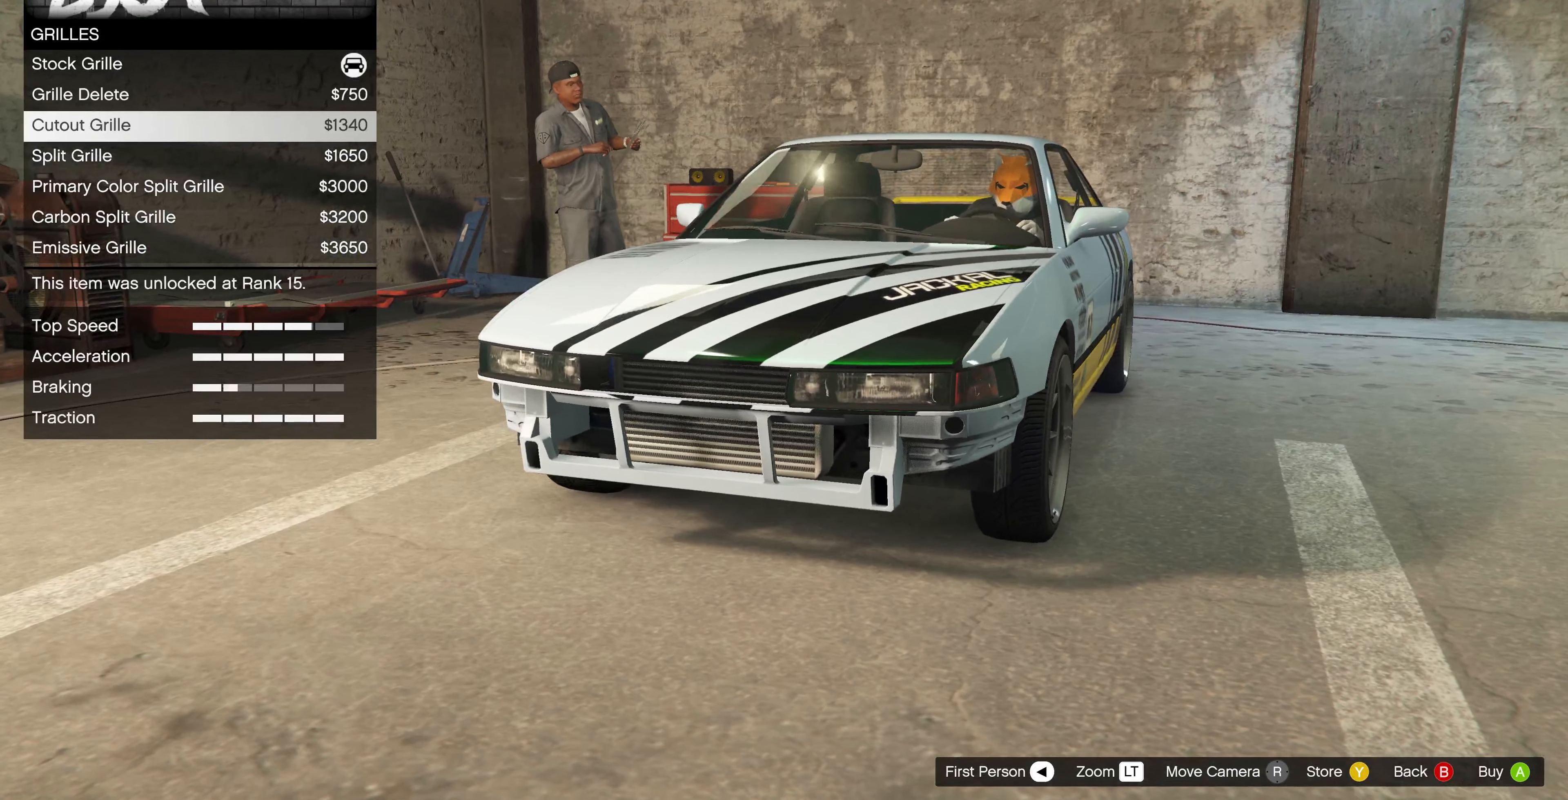
{"buttons": [], "left_stick": "center", "right_stick": "center", "events": [[100, "DPAD_DOWN", "up"]]}
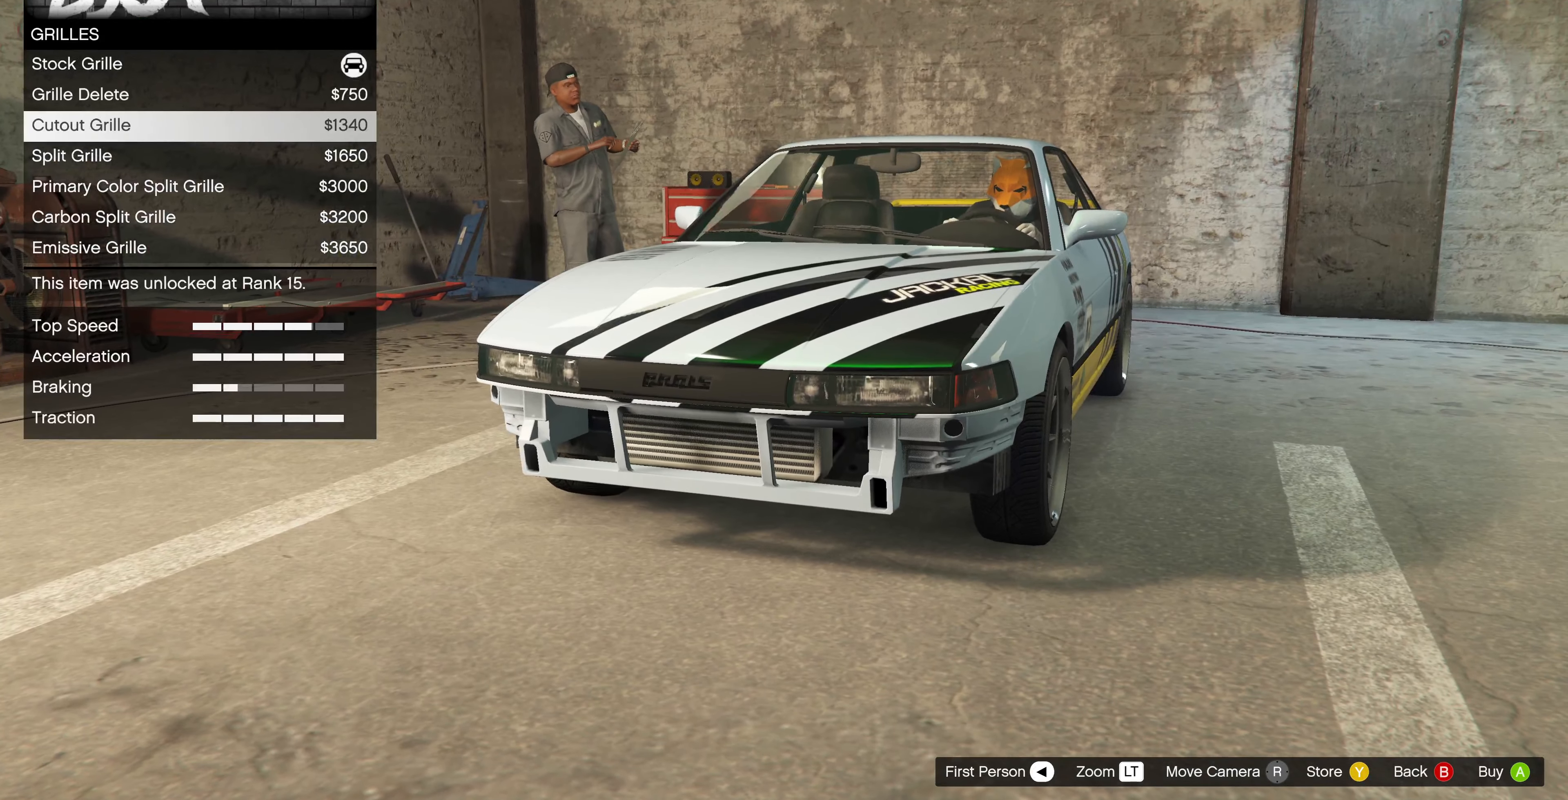
{"buttons": [], "left_stick": "center", "right_stick": "center", "events": [[334, "right_stick", "right"], [500, "right_stick", "center"]]}
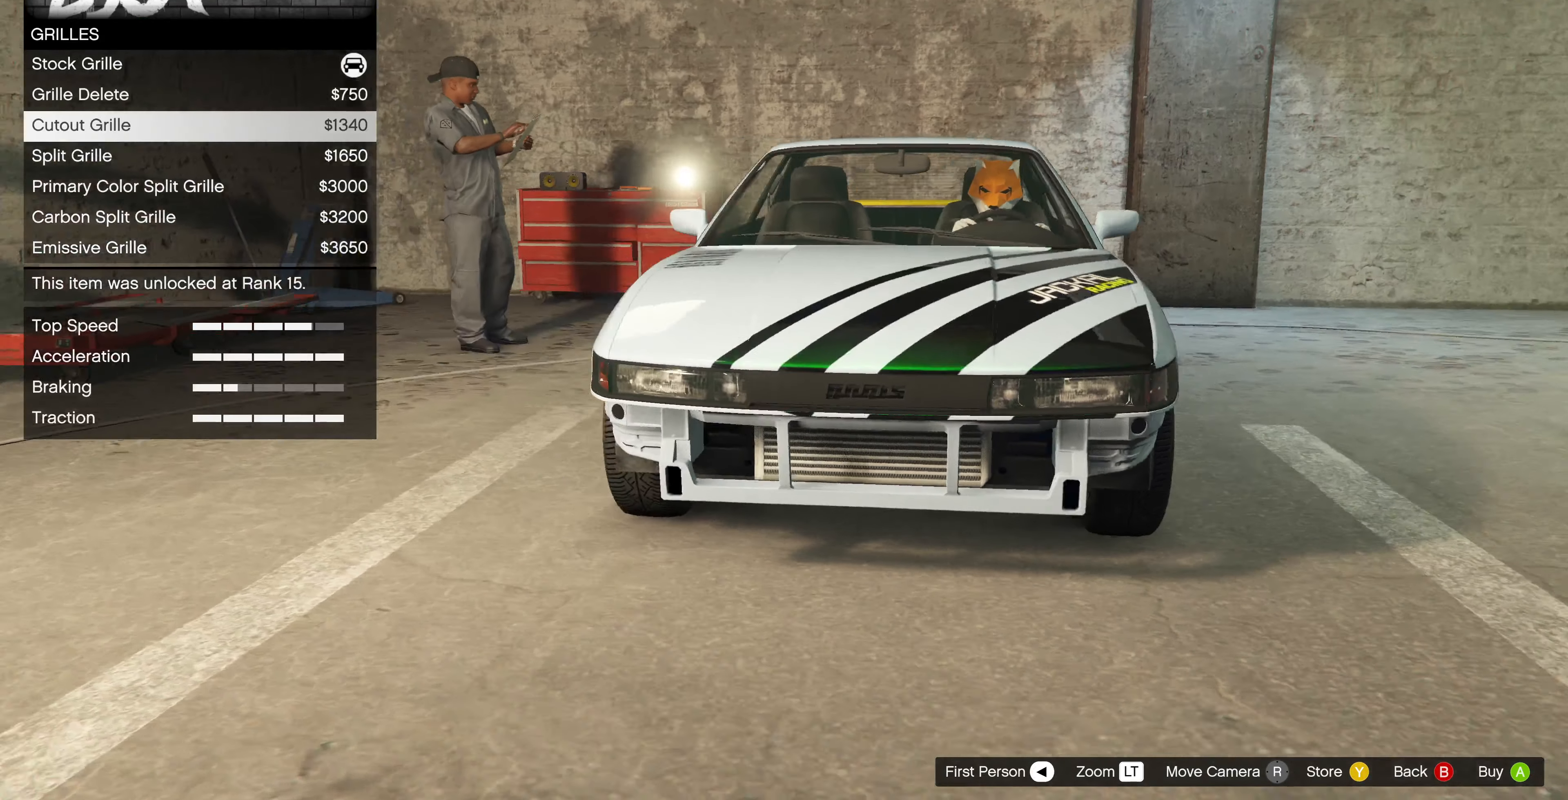
{"buttons": [], "left_stick": "center", "right_stick": "center", "events": [[367, "DPAD_DOWN", "down"], [500, "DPAD_DOWN", "up"]]}